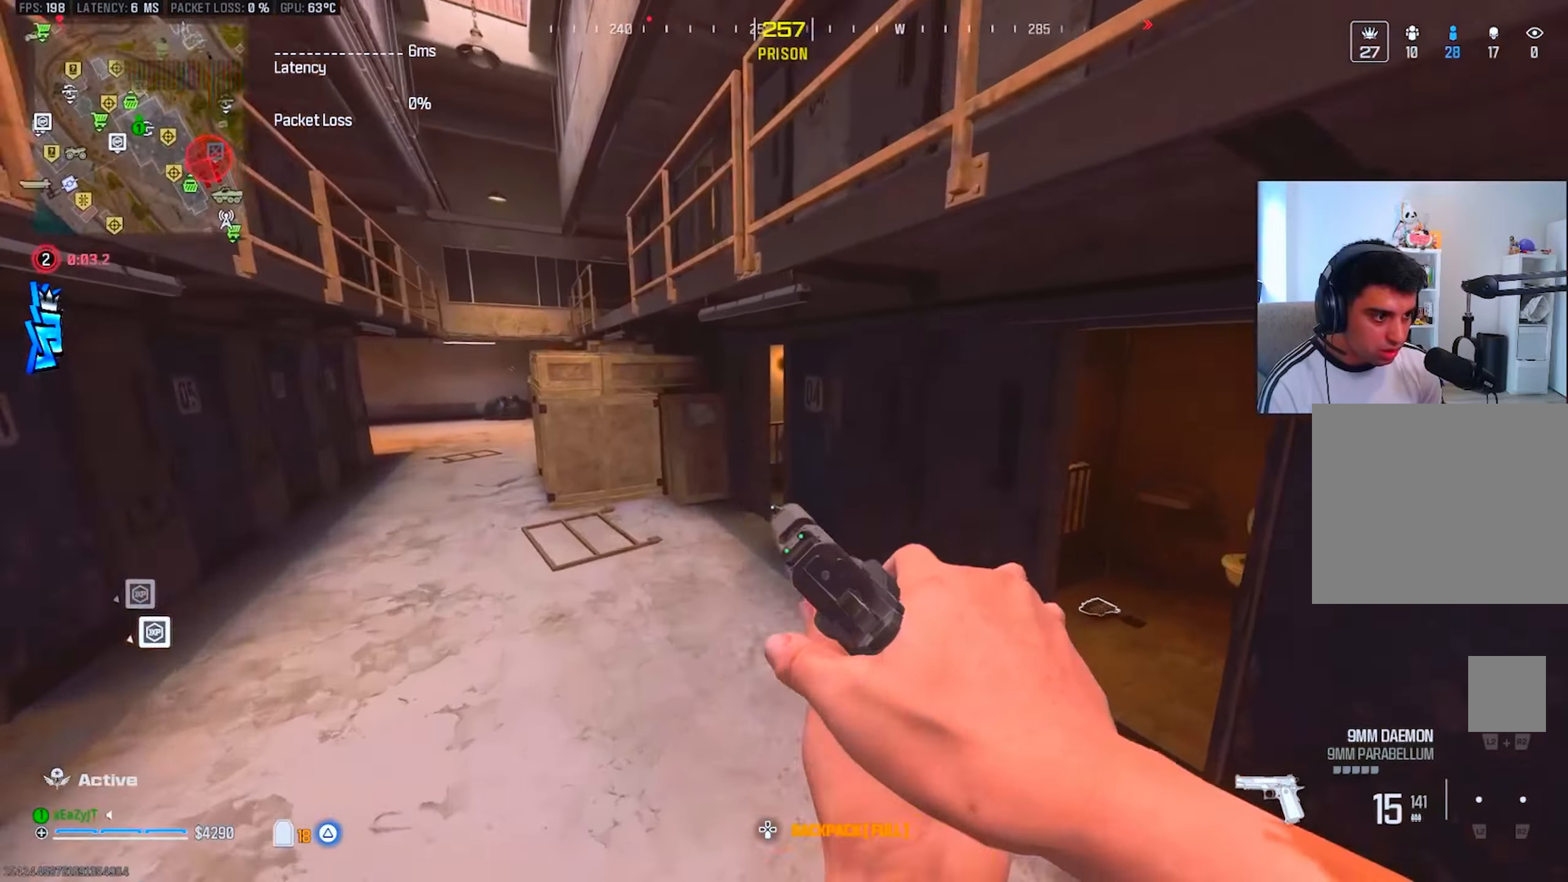
Gameplay with a controller (PlayStation layout); each line is a JSON object with the inputs held at the frame after it. "events" lists button and stick changes between this image and that frame as [ms after this image, input, new state], when the widget could be followed in between.
{"buttons": ["CIRCLE"], "left_stick": "up", "right_stick": "left", "events": [[50, "left_stick", "left"], [100, "left_stick", "down-left"], [166, "right_stick", "left"], [267, "left_stick", "up-left"], [333, "L3", "down"], [333, "left_stick", "up"], [483, "L3", "up"], [500, "CIRCLE", "down"]]}
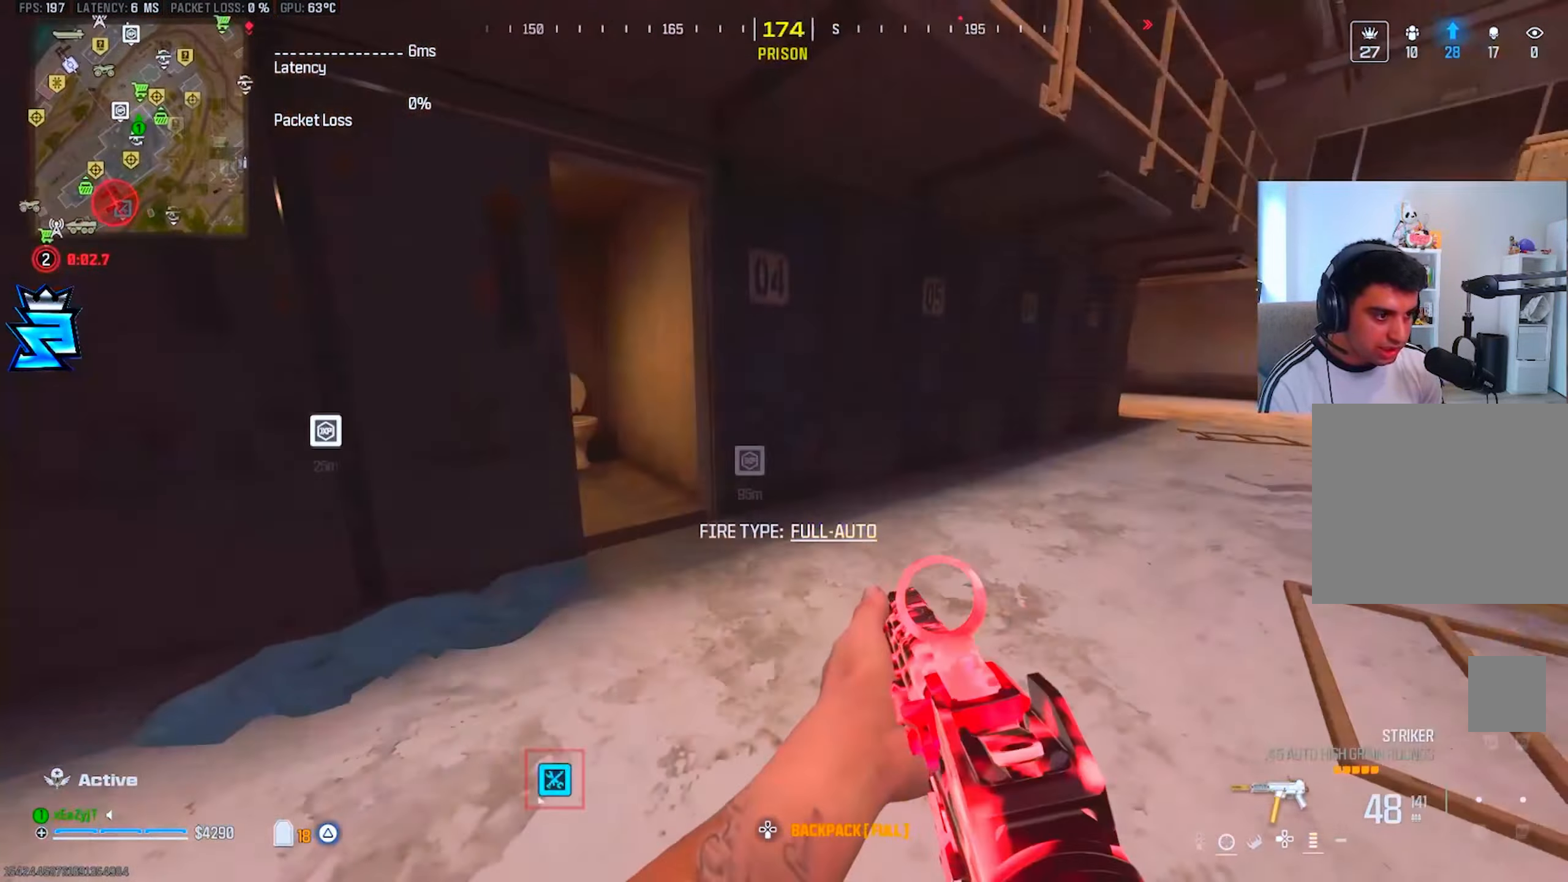
{"buttons": ["L3"], "left_stick": "up", "right_stick": "center", "events": [[33, "right_stick", "center"], [67, "CIRCLE", "up"], [150, "left_stick", "up-right"], [234, "CIRCLE", "down"], [284, "R3", "down"], [300, "CIRCLE", "up"], [334, "right_stick", "right"], [367, "R3", "up"], [451, "L3", "down"], [451, "TRIANGLE", "down"], [484, "right_stick", "center"], [501, "TRIANGLE", "up"], [501, "left_stick", "up"]]}
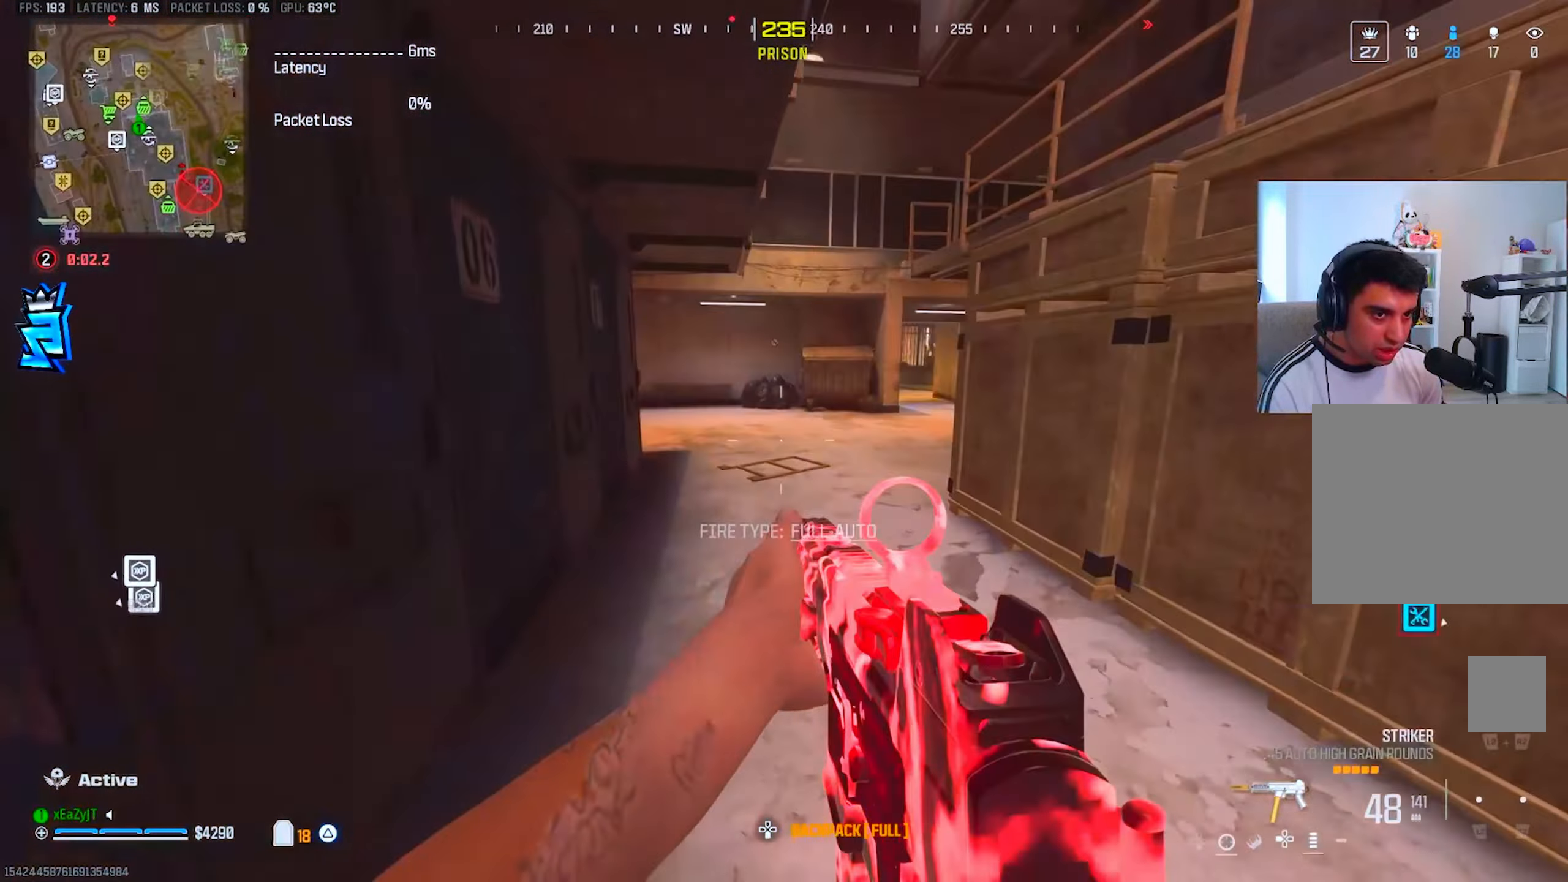
{"buttons": ["L3"], "left_stick": "up", "right_stick": "center", "events": [[33, "L3", "up"], [100, "L3", "down"], [166, "right_stick", "right"], [200, "L3", "up"], [217, "right_stick", "center"], [267, "L3", "down"], [267, "TRIANGLE", "down"], [317, "TRIANGLE", "up"], [367, "L3", "up"], [433, "L3", "down"]]}
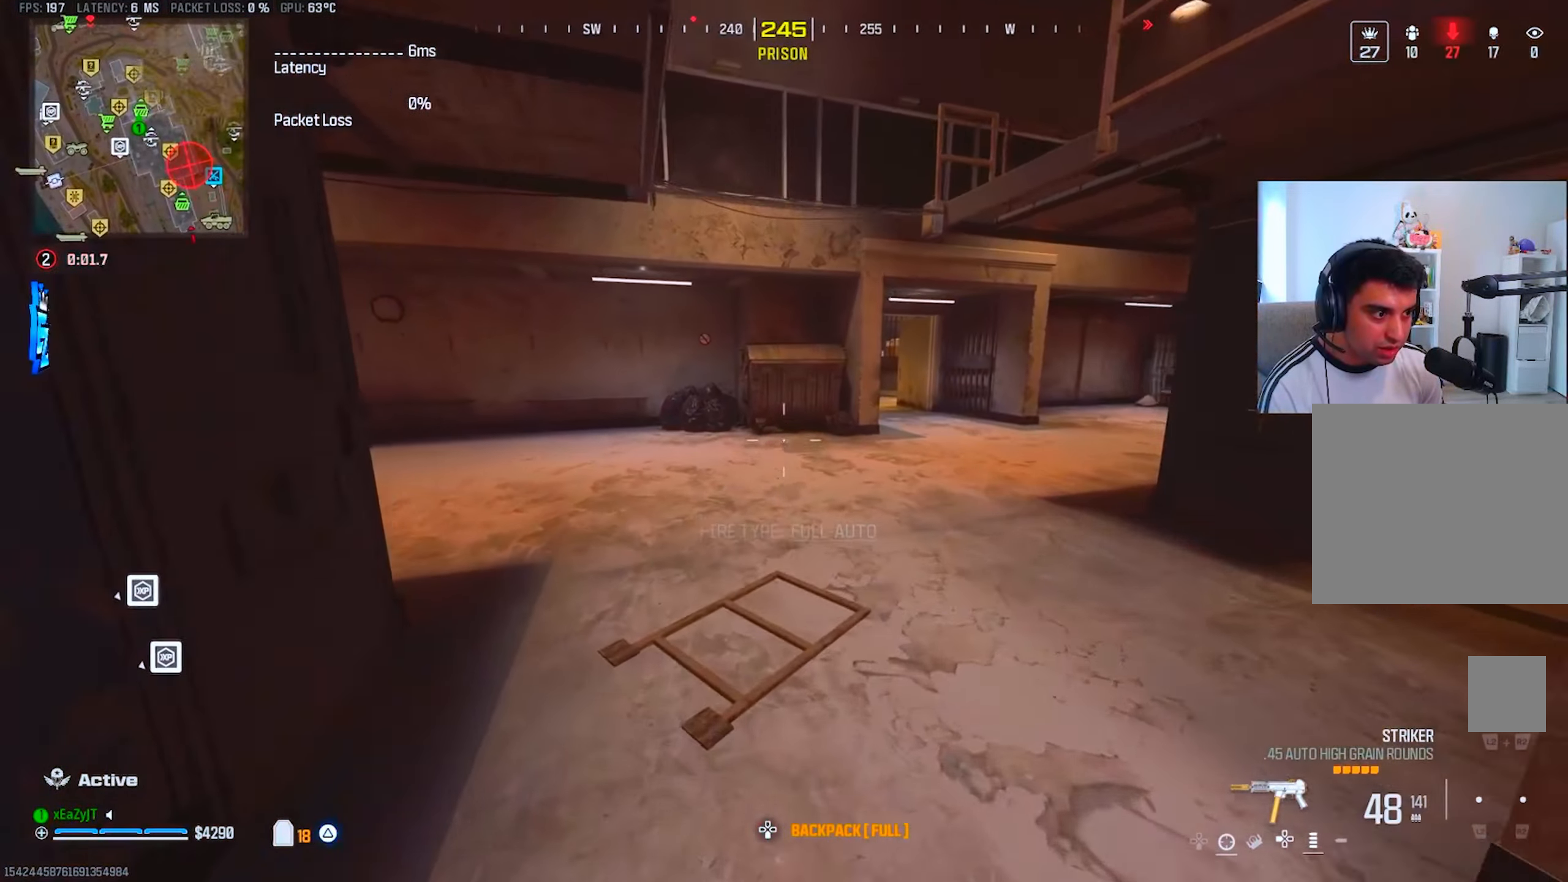
{"buttons": ["L3"], "left_stick": "up", "right_stick": "left", "events": [[17, "L3", "up"], [33, "right_stick", "left"], [117, "L3", "down"], [200, "L3", "up"], [217, "right_stick", "center"], [234, "TRIANGLE", "down"], [267, "TRIANGLE", "up"], [284, "L3", "down"], [384, "L3", "up"], [401, "right_stick", "left"], [467, "L3", "down"]]}
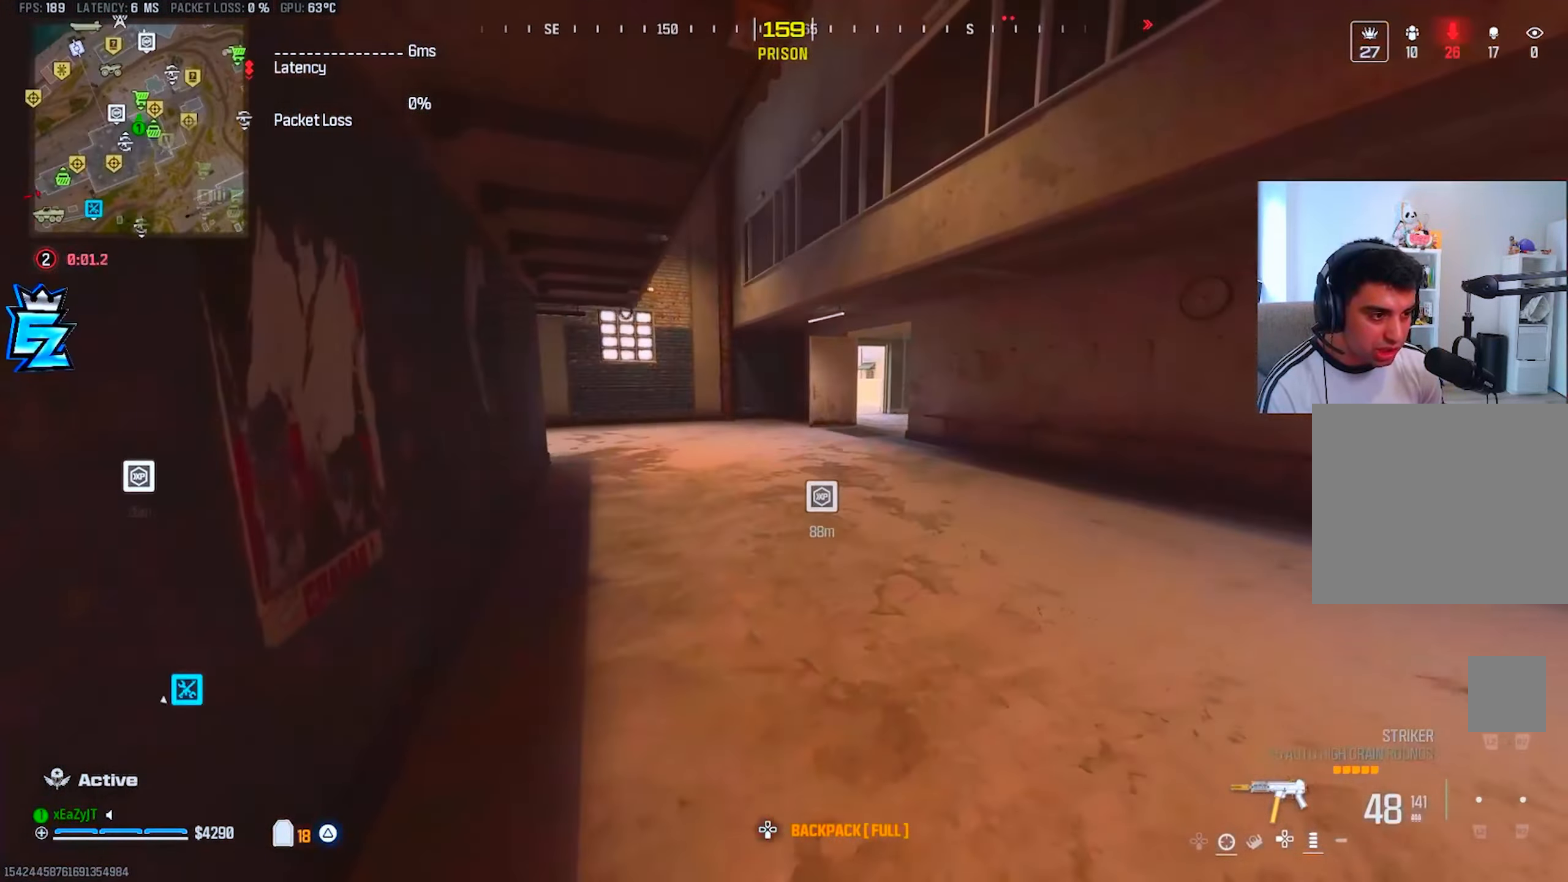
{"buttons": [], "left_stick": "up", "right_stick": "center", "events": [[16, "right_stick", "center"], [50, "L3", "up"], [83, "TRIANGLE", "down"], [150, "L3", "down"], [150, "TRIANGLE", "up"], [217, "L3", "up"], [300, "L3", "down"], [367, "CIRCLE", "down"], [400, "L3", "up"], [417, "CIRCLE", "up"]]}
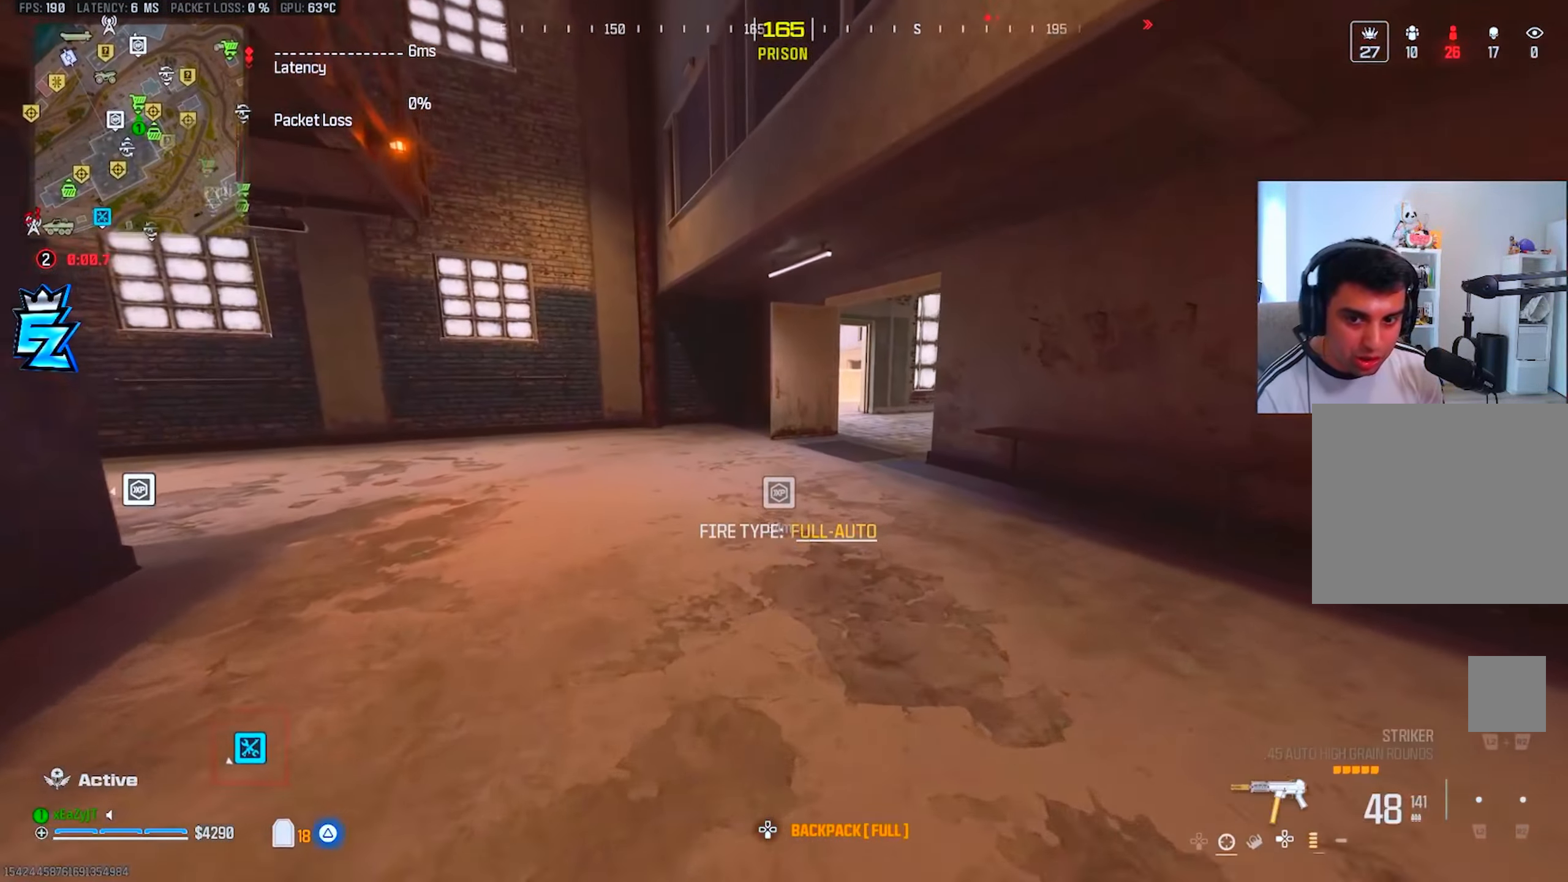
{"buttons": ["L3"], "left_stick": "up", "right_stick": "center"}
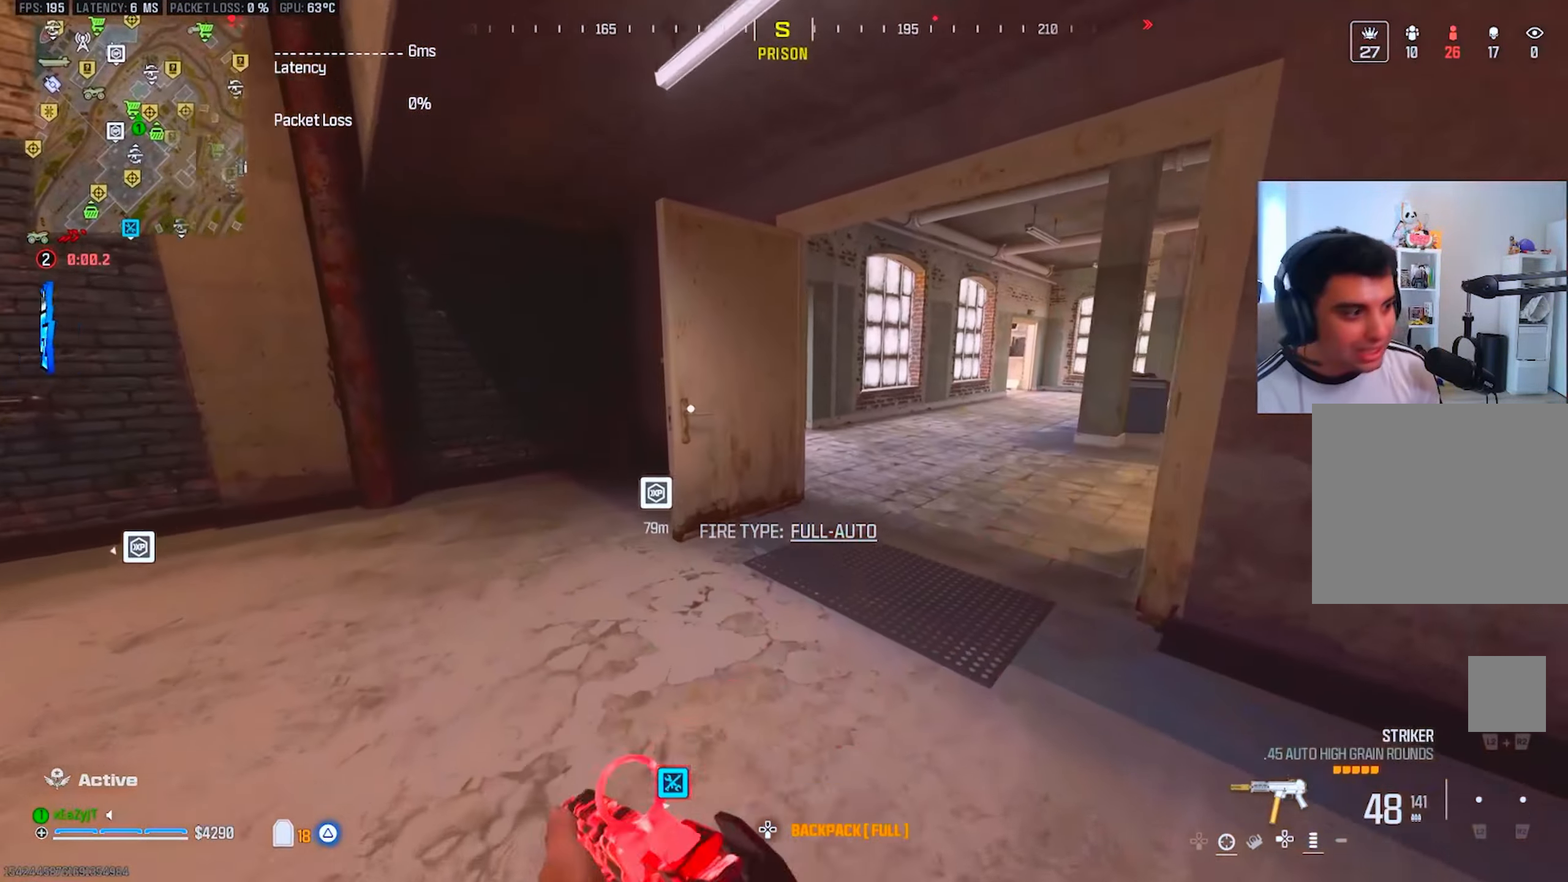
{"buttons": ["TRIANGLE", "L3"], "left_stick": "up", "right_stick": "left", "events": [[50, "L3", "up"], [100, "left_stick", "up-right"], [183, "L3", "down"], [183, "right_stick", "right"], [249, "L3", "up"], [283, "right_stick", "center"], [316, "L3", "down"], [366, "left_stick", "up"], [416, "L3", "up"], [466, "right_stick", "left"], [483, "L3", "down"], [500, "TRIANGLE", "down"]]}
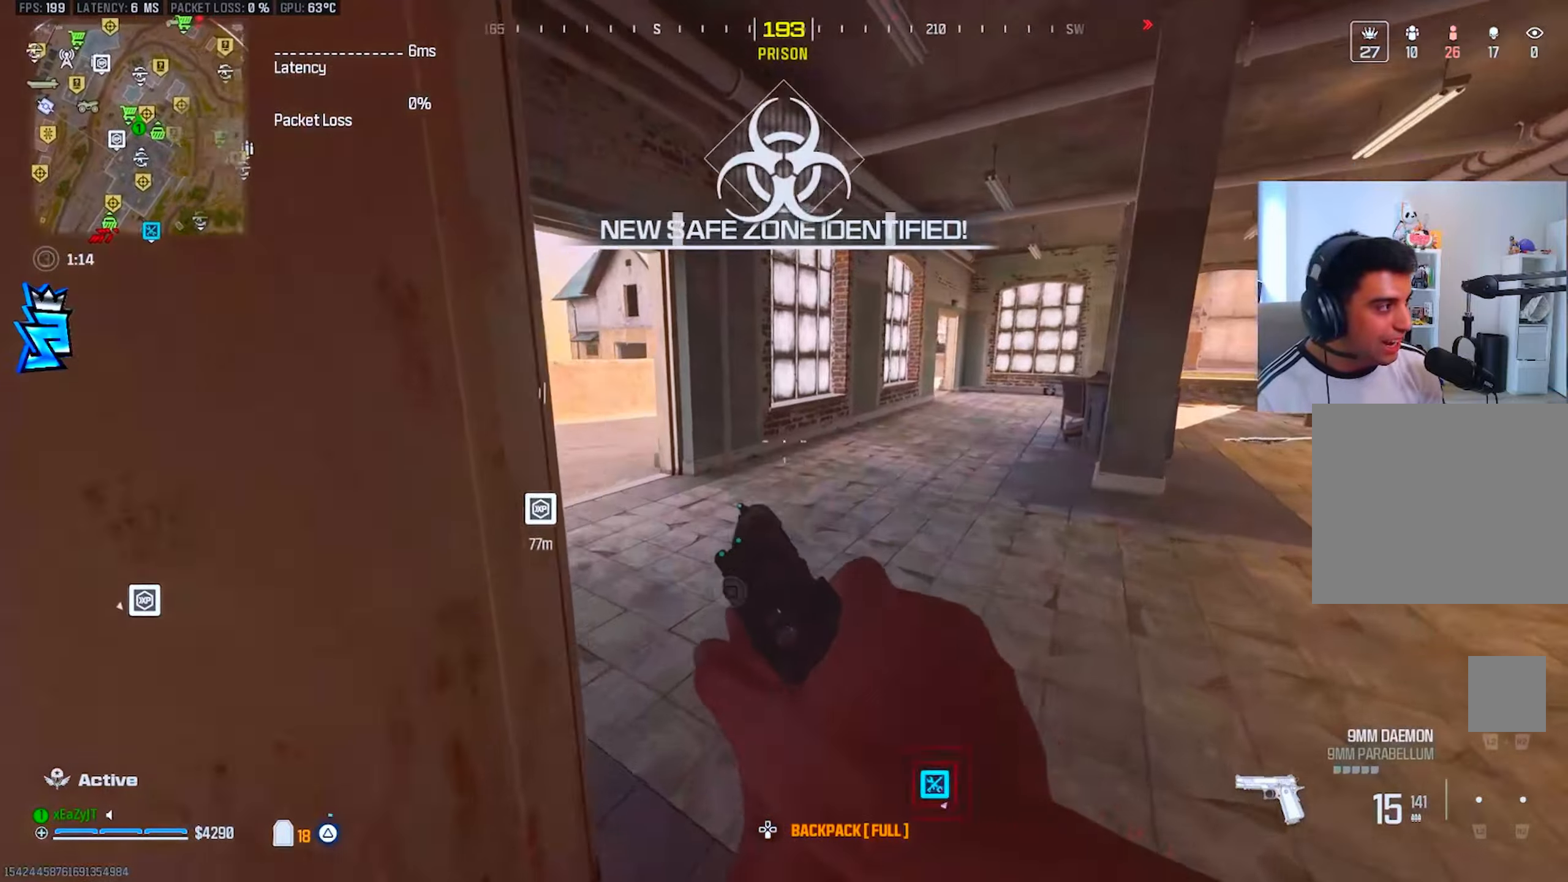
{"buttons": [], "left_stick": "up", "right_stick": "center", "events": [[83, "L3", "up"], [100, "TRIANGLE", "up"], [166, "L3", "down"], [200, "right_stick", "center"], [267, "L3", "up"], [350, "L3", "down"], [400, "TRIANGLE", "down"], [450, "TRIANGLE", "up"], [467, "L3", "up"]]}
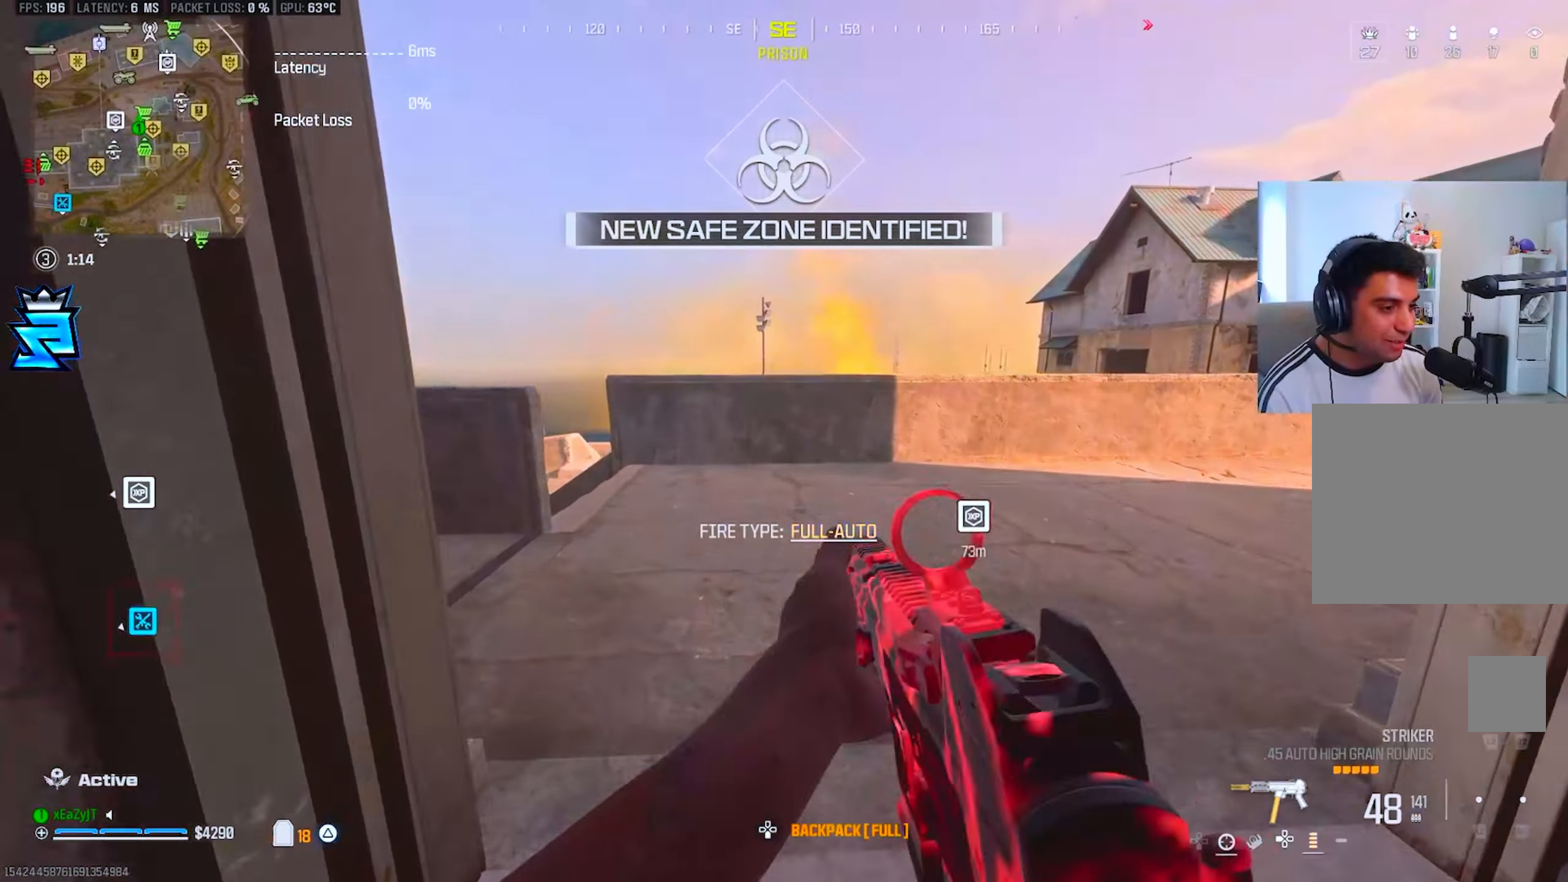
{"buttons": [], "left_stick": "up", "right_stick": "center", "events": [[33, "TRIANGLE", "down"], [50, "L3", "down"], [100, "TRIANGLE", "up"], [134, "L3", "up"], [184, "TRIANGLE", "down"], [217, "L3", "down"], [250, "TRIANGLE", "up"], [300, "L3", "up"], [317, "TRIANGLE", "down"], [384, "L3", "down"], [401, "TRIANGLE", "up"], [484, "L3", "up"]]}
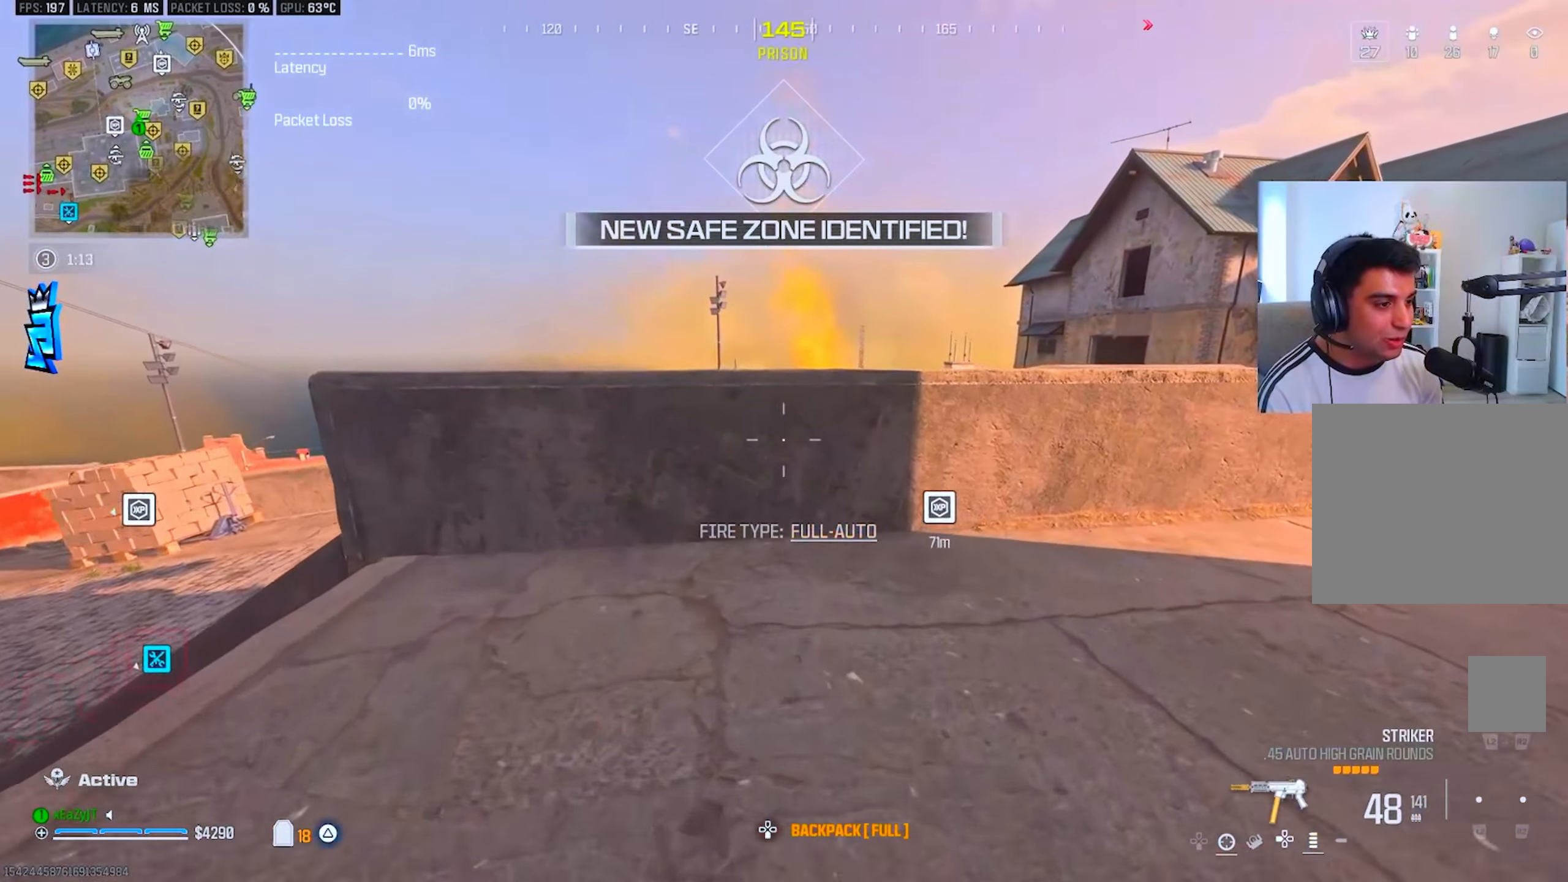
{"buttons": [], "left_stick": "up", "right_stick": "center", "events": [[83, "L3", "down"], [183, "L3", "up"], [217, "R3", "down"], [284, "R3", "up"], [334, "R3", "down"], [384, "L3", "down"], [434, "R3", "up"], [484, "L3", "up"]]}
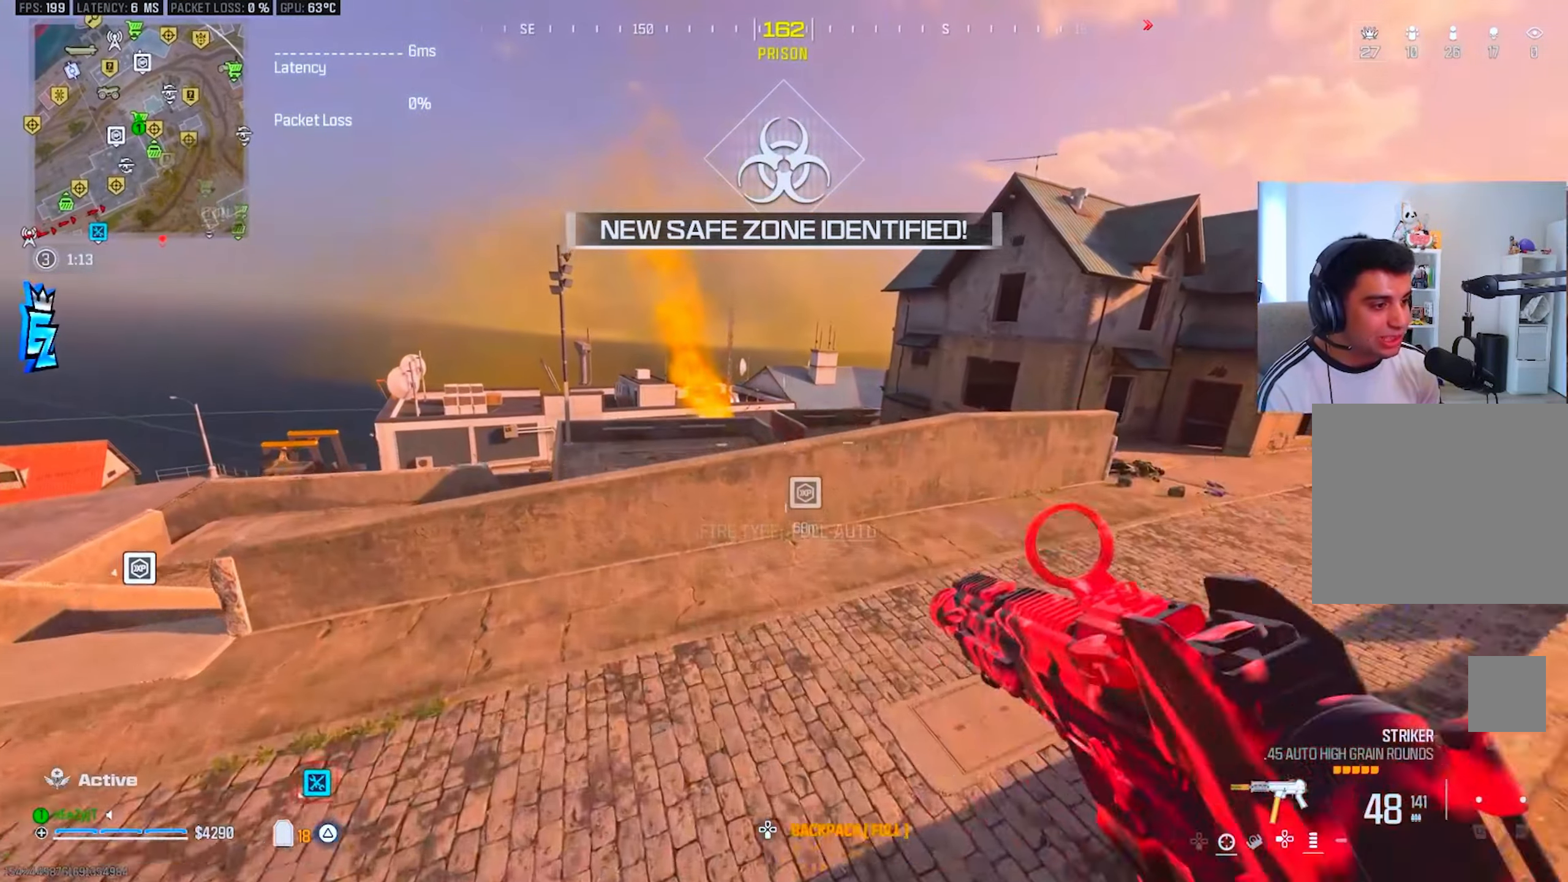
{"buttons": ["L3"], "left_stick": "up", "right_stick": "center", "events": [[84, "L3", "down"], [184, "L3", "up"], [184, "TRIANGLE", "down"], [234, "TRIANGLE", "up"], [284, "L3", "down"], [367, "L3", "up"], [451, "TRIANGLE", "down"], [468, "L3", "down"], [501, "TRIANGLE", "up"]]}
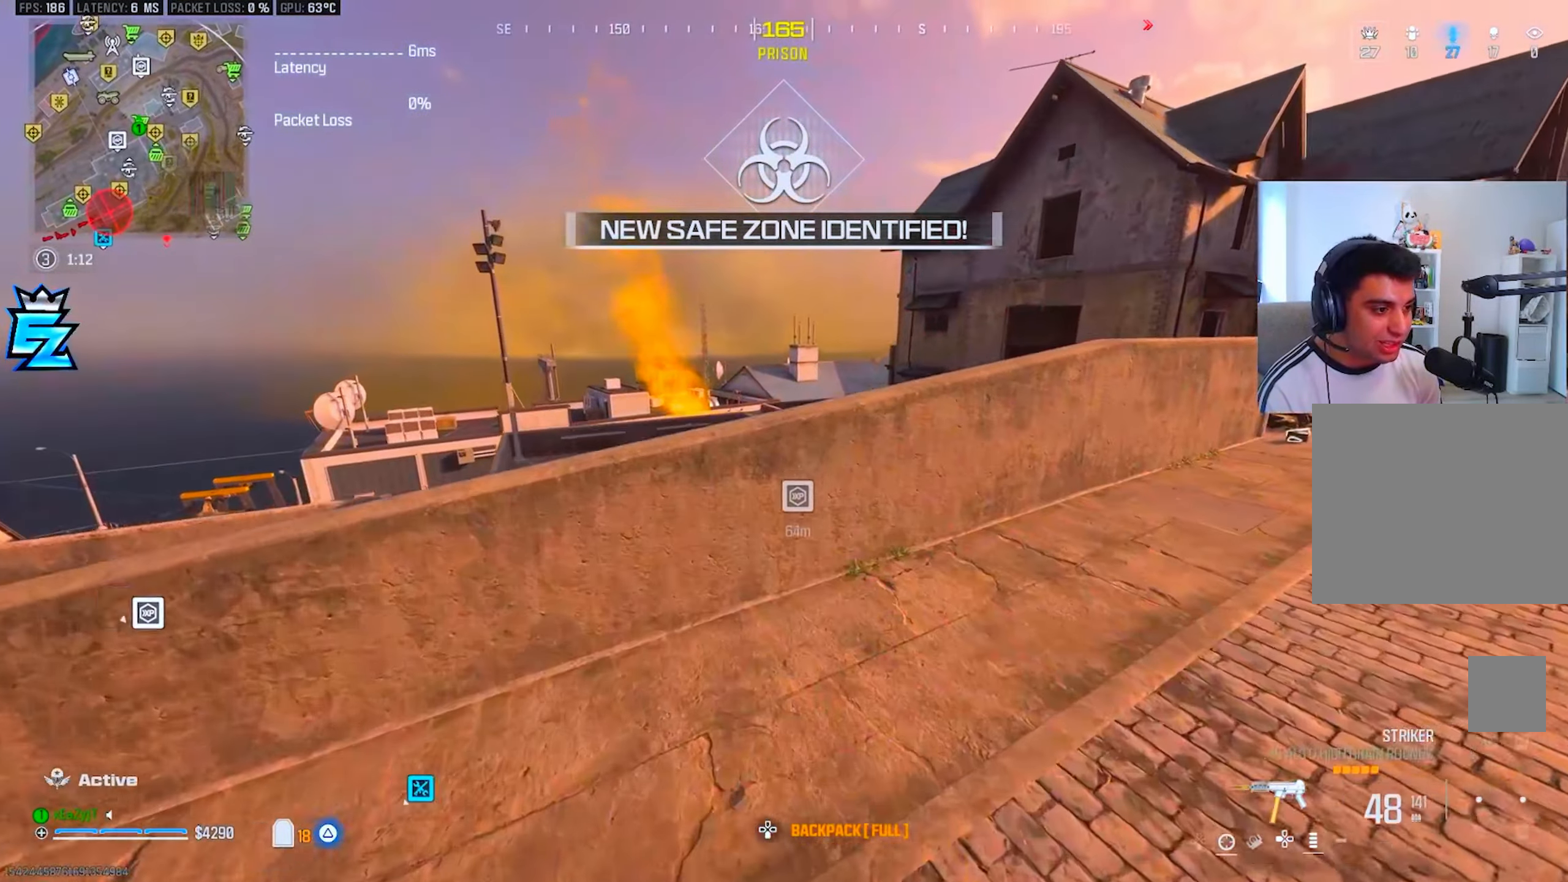
{"buttons": ["L3"], "left_stick": "up", "right_stick": "center", "events": [[50, "L3", "up"], [133, "L3", "down"], [234, "L3", "up"], [250, "R3", "down"], [317, "L3", "down"], [317, "R3", "up"], [367, "R3", "down"], [434, "L3", "up"], [467, "R3", "up"], [500, "L3", "down"]]}
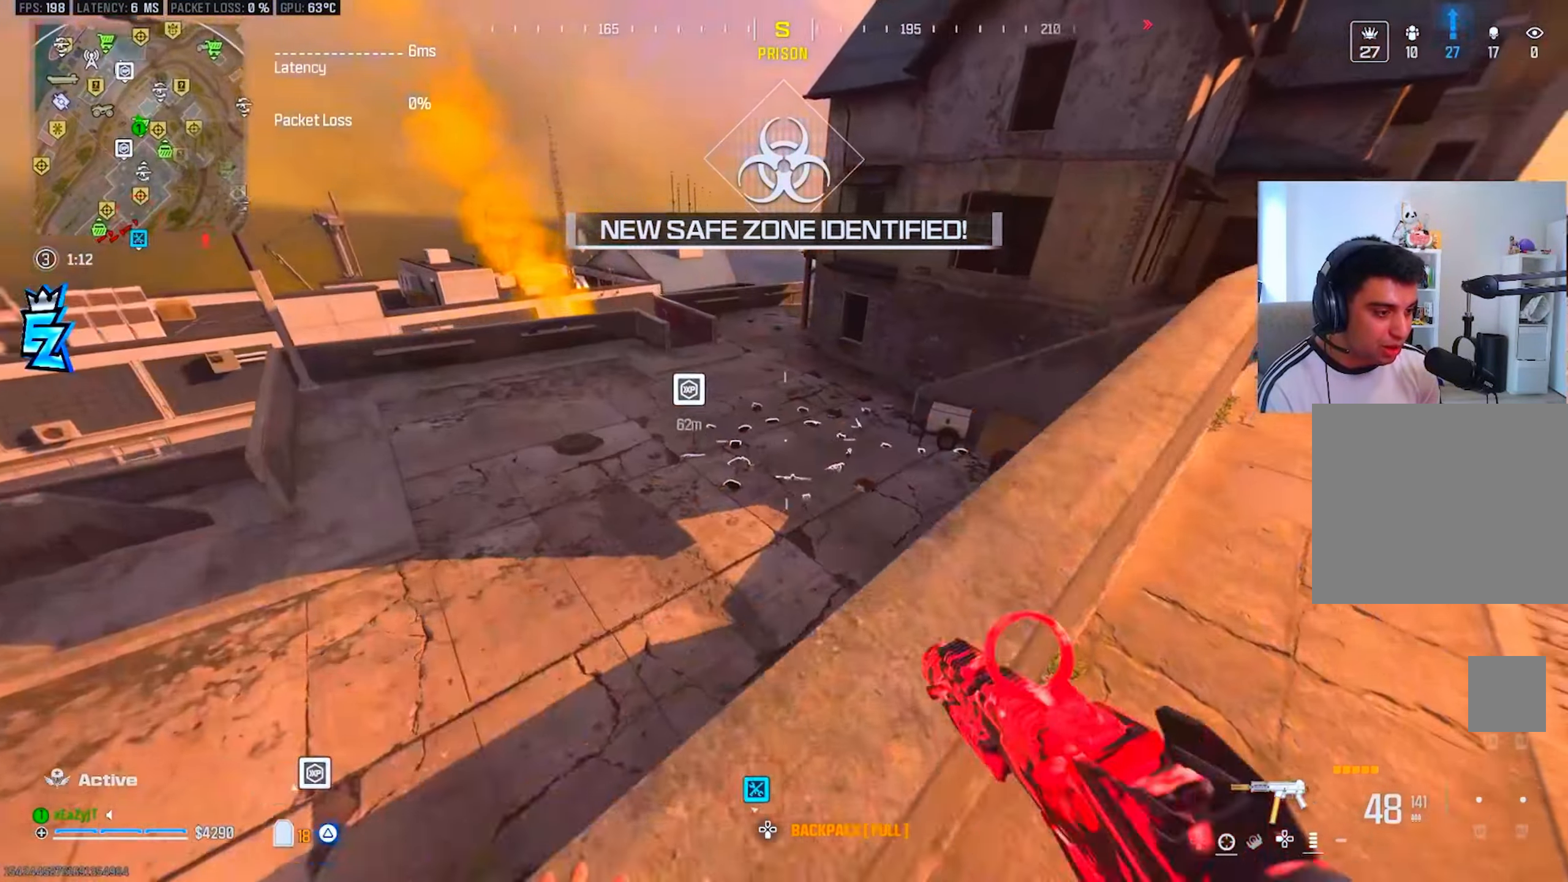
{"buttons": [], "left_stick": "right", "right_stick": "right", "events": [[134, "L3", "up"], [201, "left_stick", "up-right"], [301, "left_stick", "right"], [384, "TRIANGLE", "down"], [451, "TRIANGLE", "up"], [468, "right_stick", "right"]]}
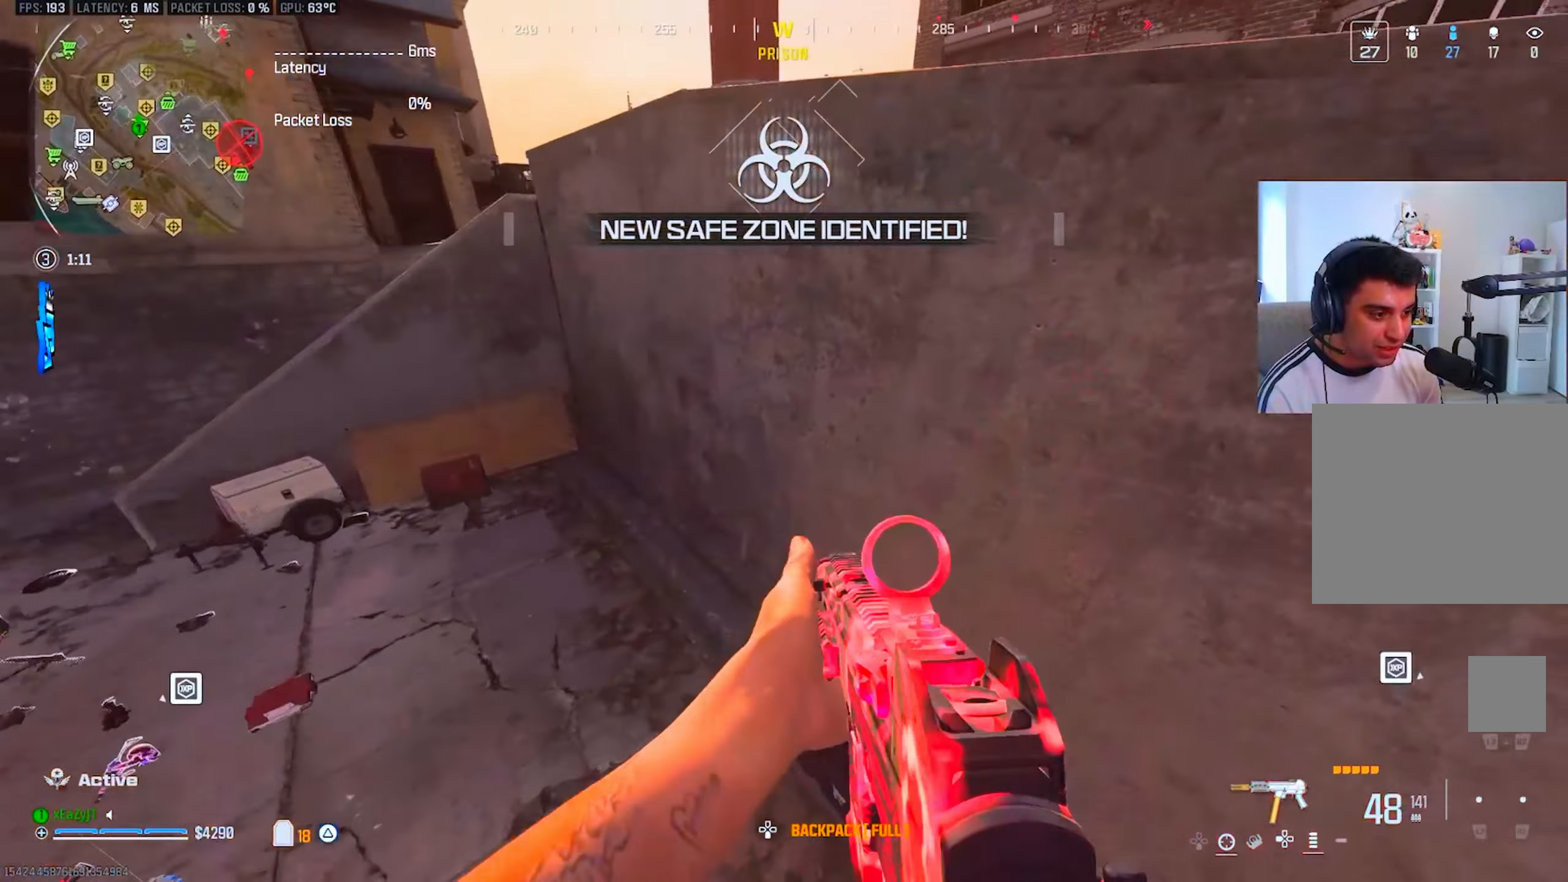
{"buttons": [], "left_stick": "center", "right_stick": "center", "events": [[33, "TRIANGLE", "down"], [33, "right_stick", "up-right"], [100, "TRIANGLE", "up"], [117, "L3", "down"], [117, "left_stick", "up"], [217, "L3", "up"], [284, "L3", "down"], [300, "right_stick", "center"], [350, "L3", "up"], [434, "SQUARE", "down"], [484, "left_stick", "center"], [500, "SQUARE", "up"]]}
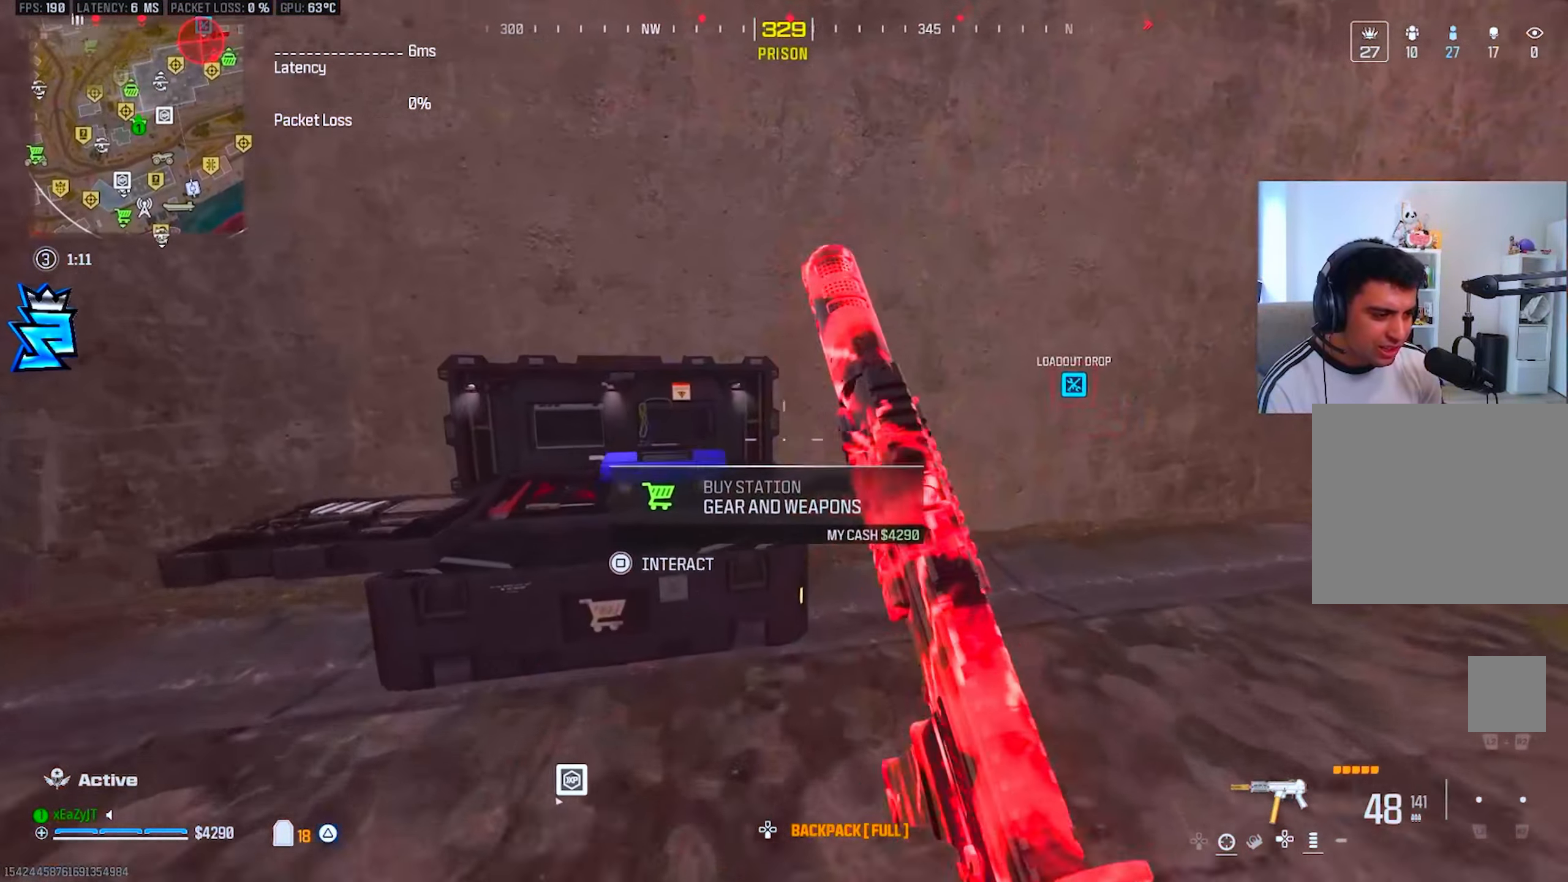
{"buttons": [], "left_stick": "center", "right_stick": "center", "events": [[151, "CROSS", "down"], [217, "CROSS", "up"], [384, "left_stick", "down"], [468, "left_stick", "center"]]}
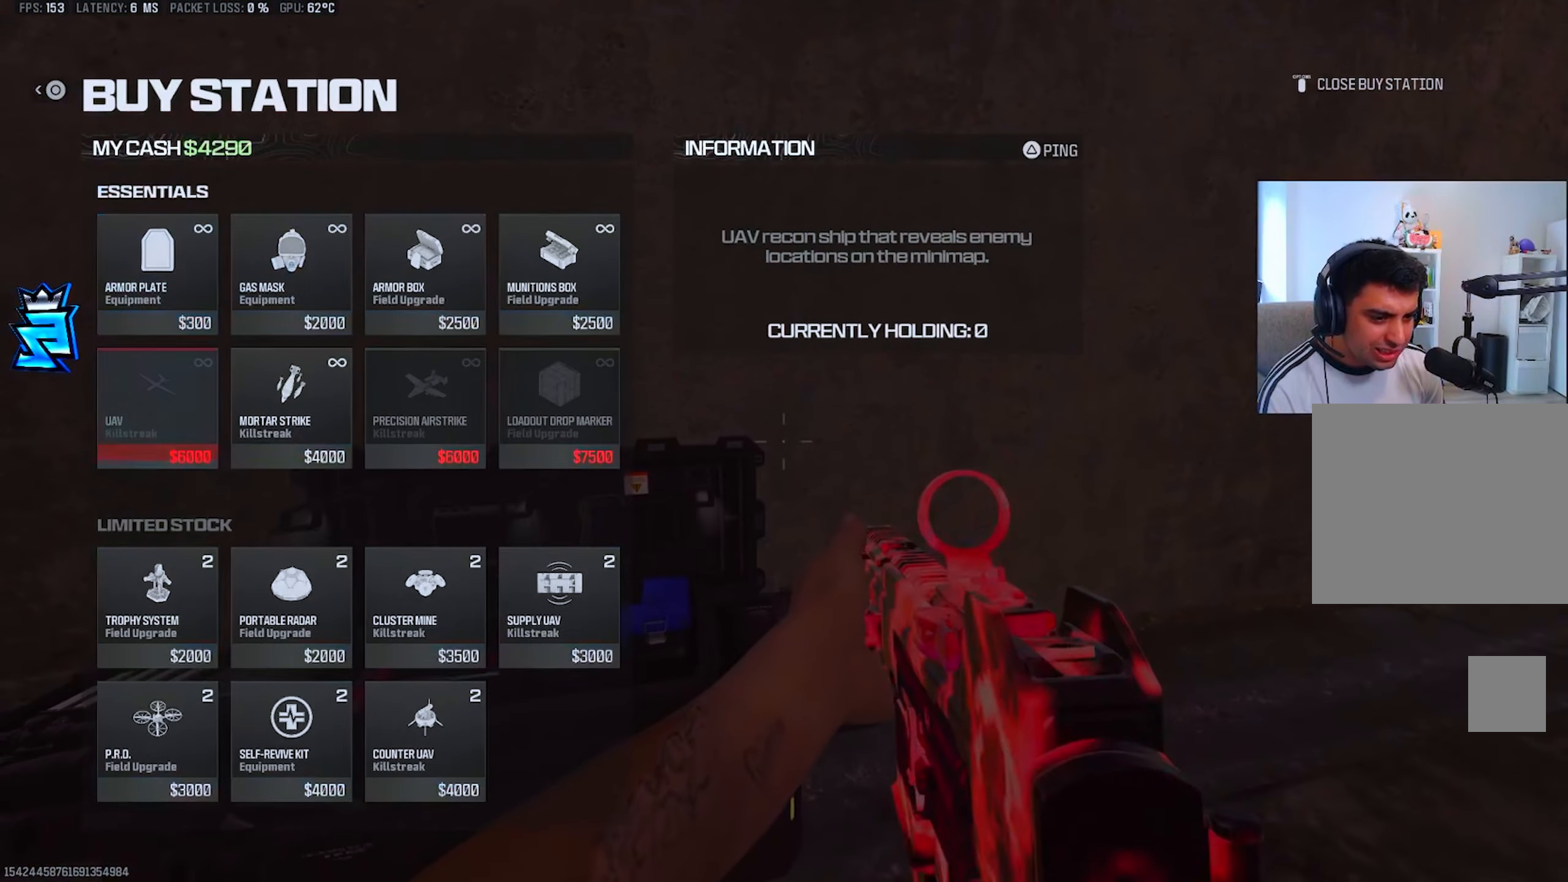
{"buttons": [], "left_stick": "center", "right_stick": "center", "events": [[67, "left_stick", "down"], [200, "left_stick", "right"], [300, "left_stick", "center"], [334, "CROSS", "down"], [417, "CROSS", "up"]]}
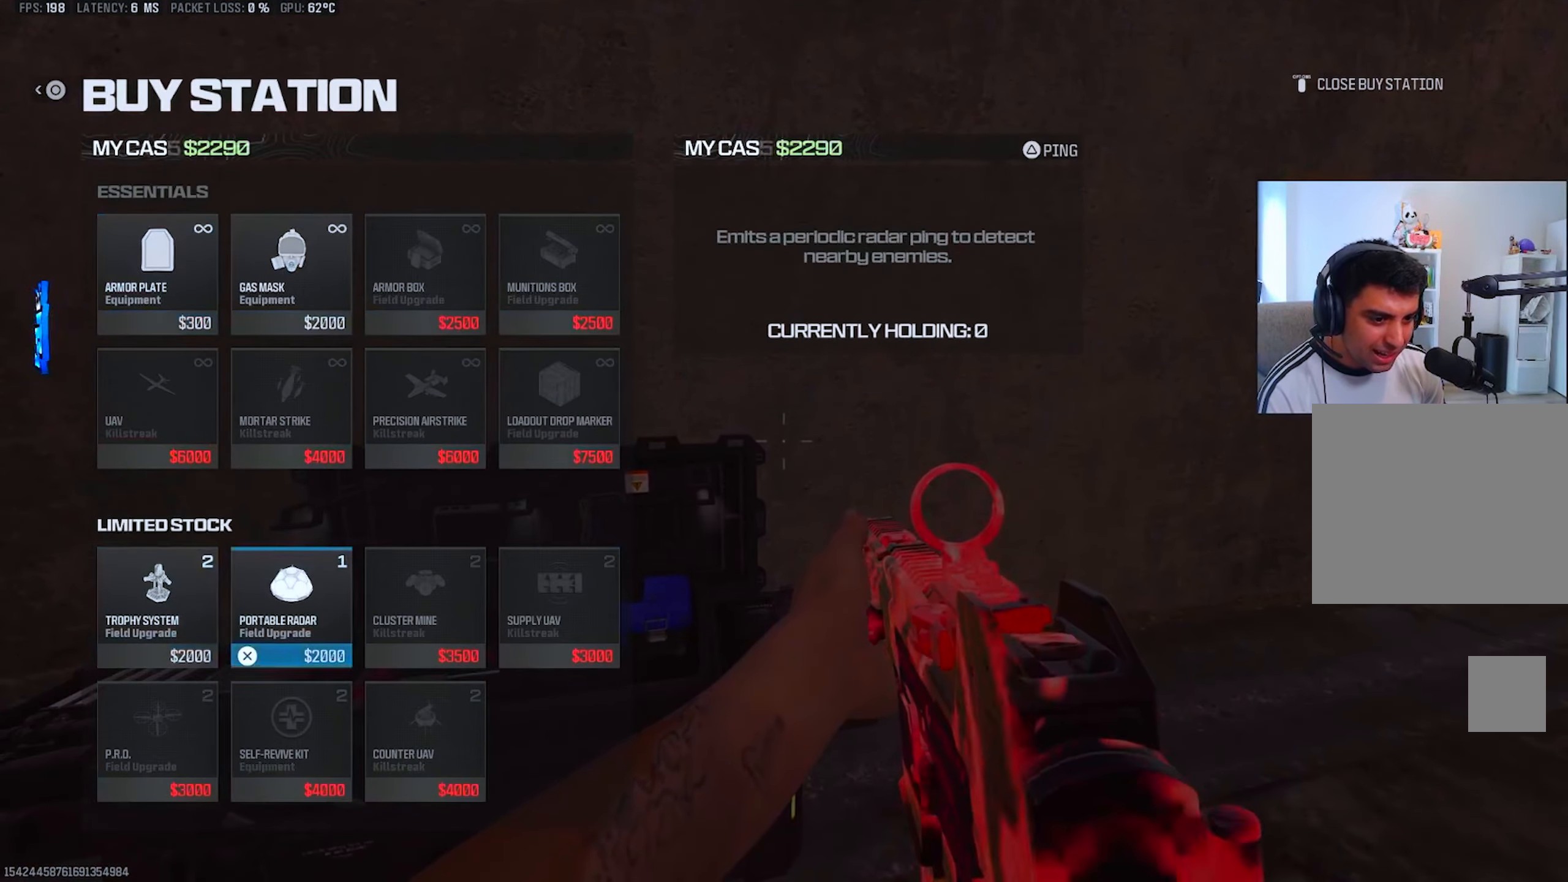
{"buttons": ["L3"], "left_stick": "up-right", "right_stick": "right", "events": [[117, "CIRCLE", "down"], [117, "left_stick", "down-right"], [134, "right_stick", "right"], [184, "CIRCLE", "up"], [251, "CIRCLE", "down"], [317, "CIRCLE", "up"], [401, "left_stick", "up-right"], [434, "L3", "down"]]}
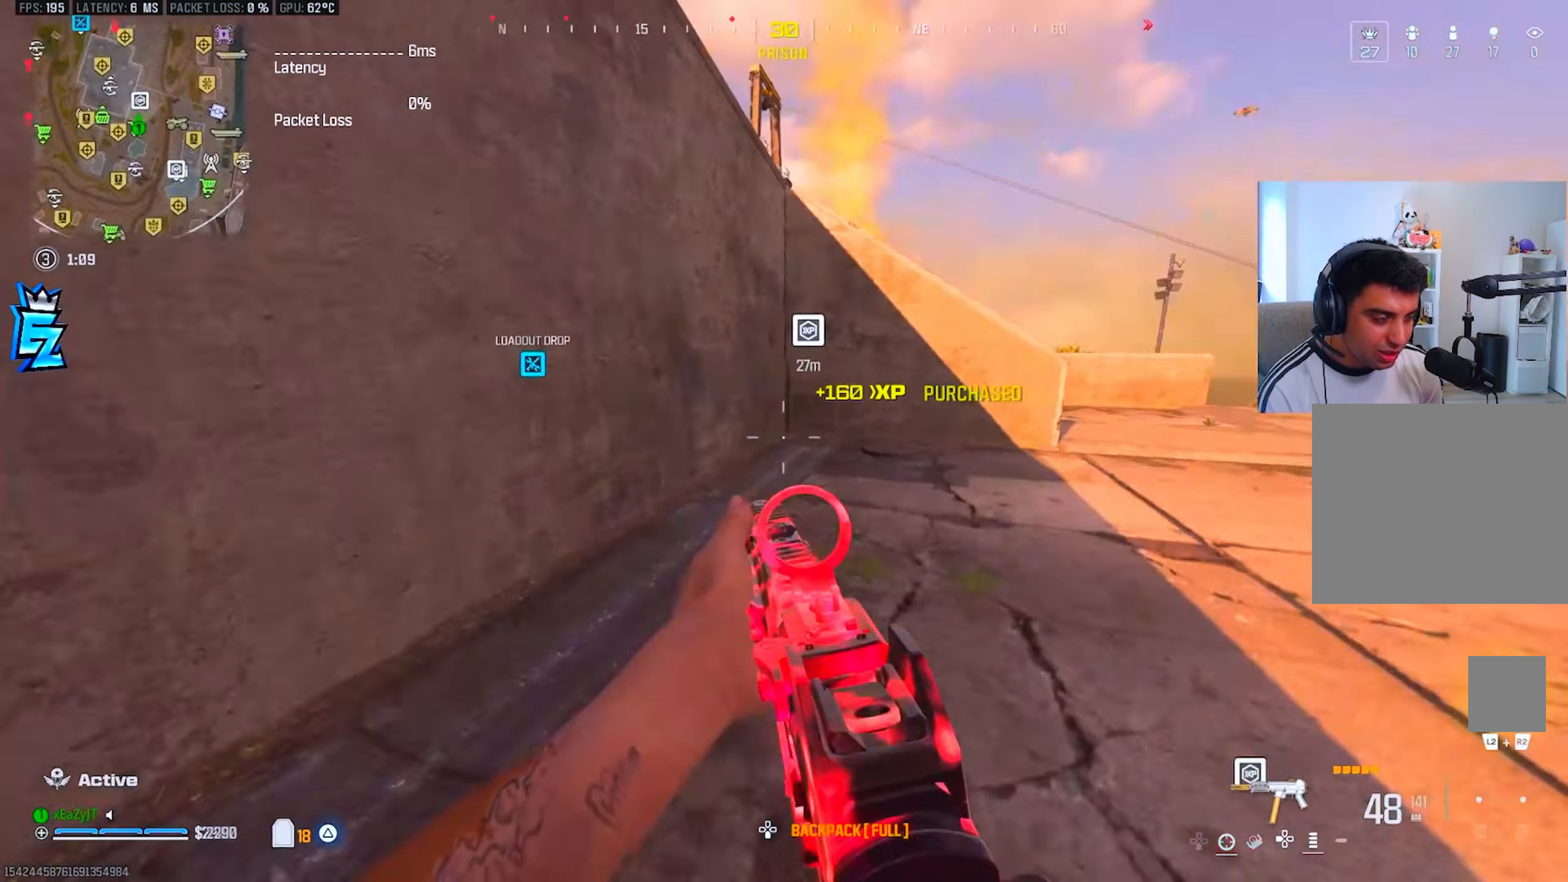
{"buttons": [], "left_stick": "right", "right_stick": "center", "events": [[33, "R3", "down"], [50, "L3", "up"], [83, "right_stick", "center"], [100, "left_stick", "up"], [133, "L2", "down"], [150, "R3", "up"], [183, "R2", "down"], [217, "L2", "up"], [234, "R2", "up"], [434, "left_stick", "right"]]}
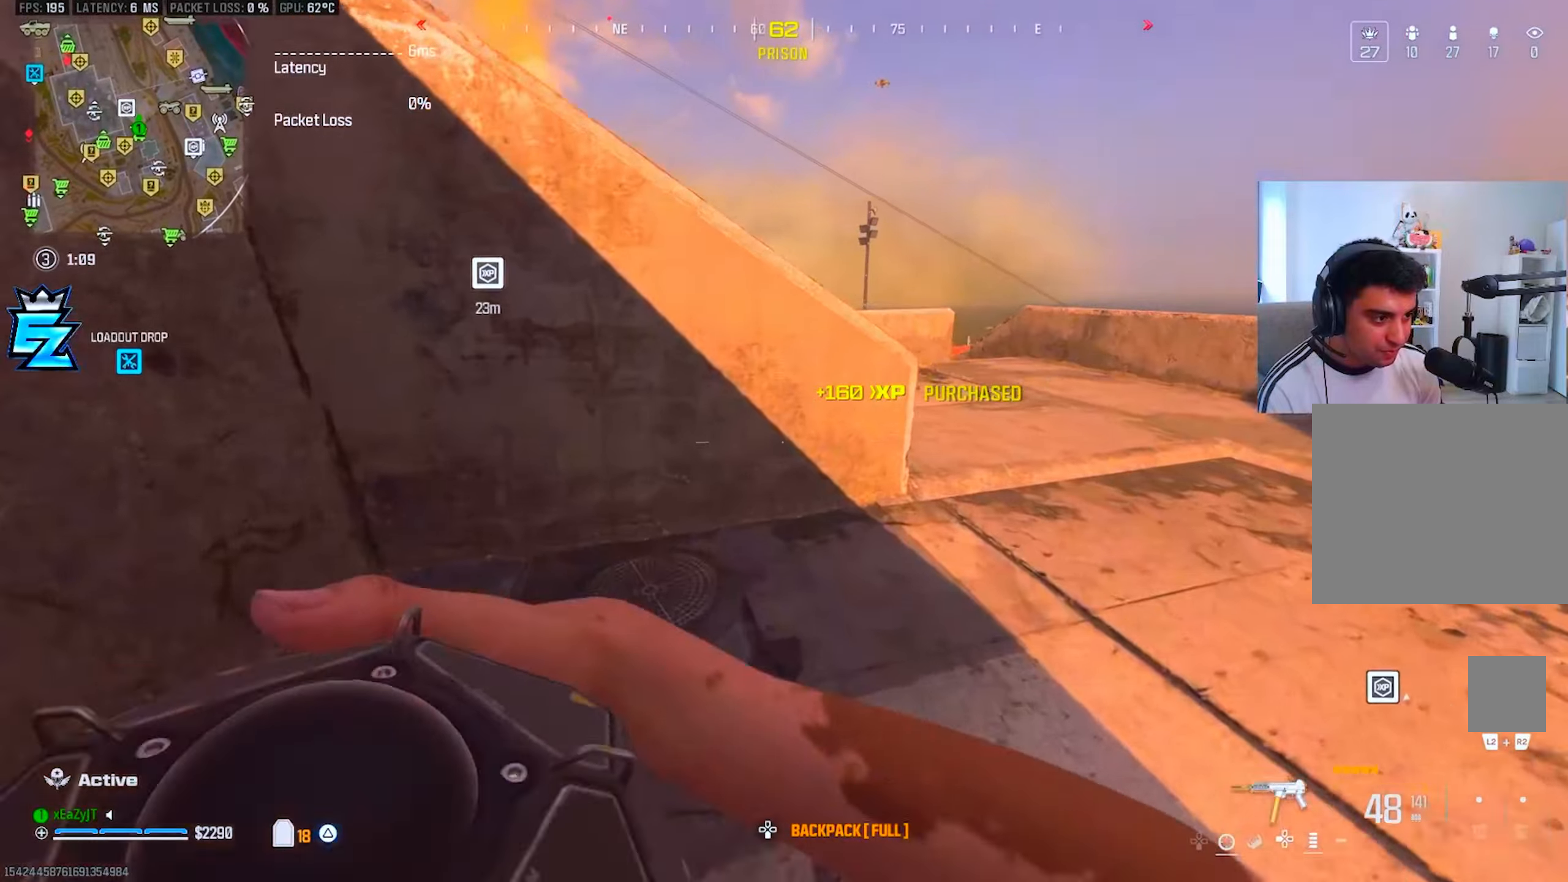
{"buttons": [], "left_stick": "up", "right_stick": "up-left", "events": [[117, "right_stick", "right"], [167, "left_stick", "up-right"], [267, "right_stick", "center"], [400, "L3", "down"], [417, "right_stick", "left"], [484, "left_stick", "up"], [500, "L3", "up"], [500, "right_stick", "up-left"]]}
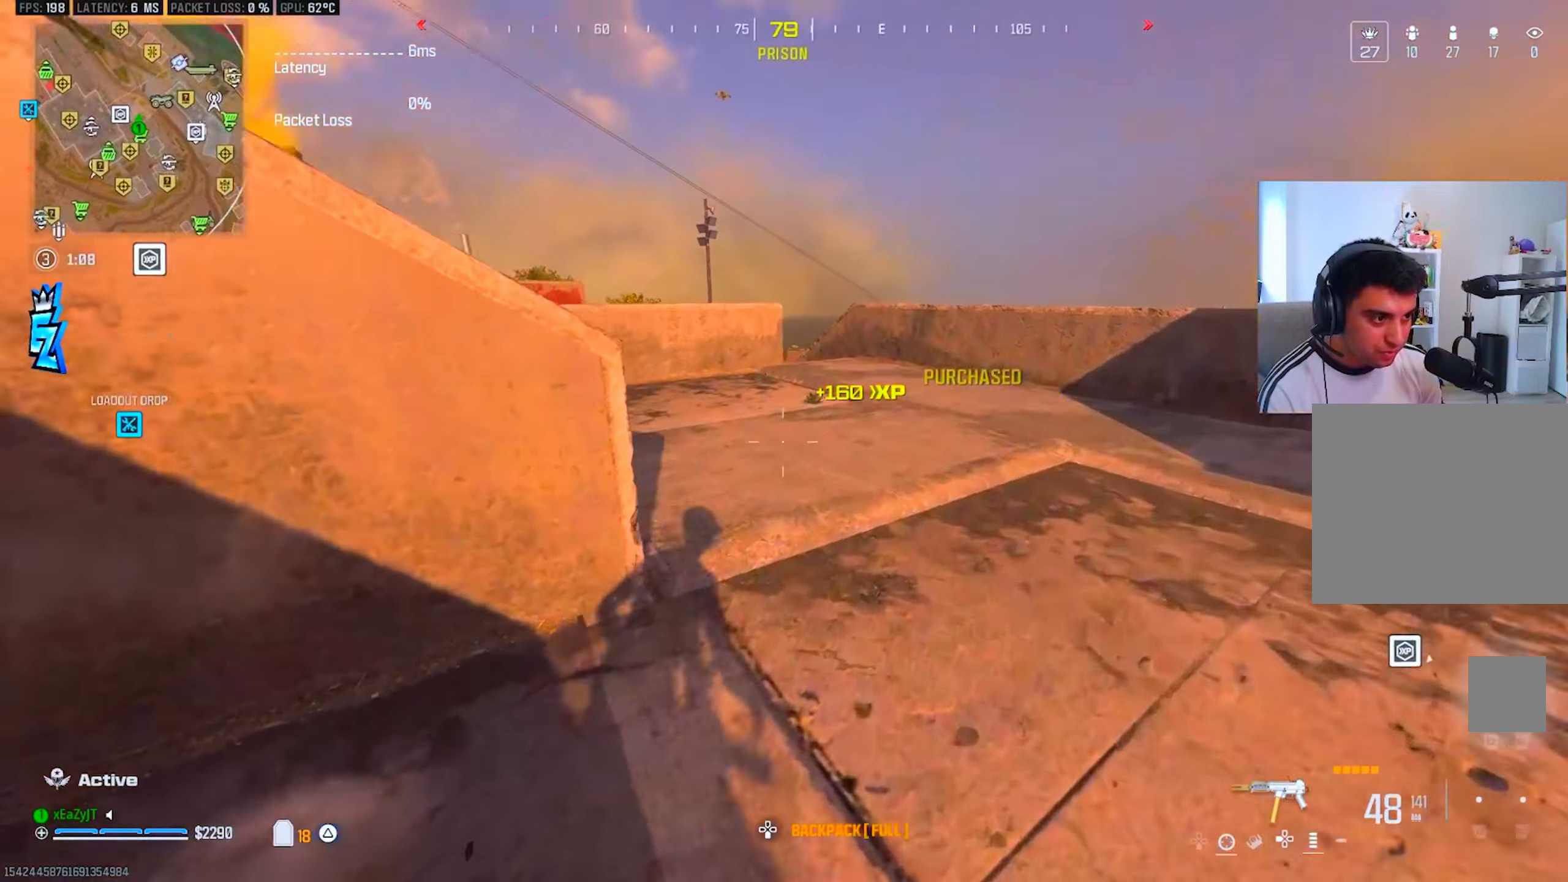
{"buttons": ["TRIANGLE", "L3"], "left_stick": "up", "right_stick": "left", "events": [[34, "TRIANGLE", "down"], [50, "L3", "down"], [101, "TRIANGLE", "up"], [167, "right_stick", "left"], [184, "L3", "up"], [267, "L3", "down"], [384, "L3", "up"], [384, "right_stick", "center"], [451, "L3", "down"], [468, "TRIANGLE", "down"], [501, "right_stick", "left"]]}
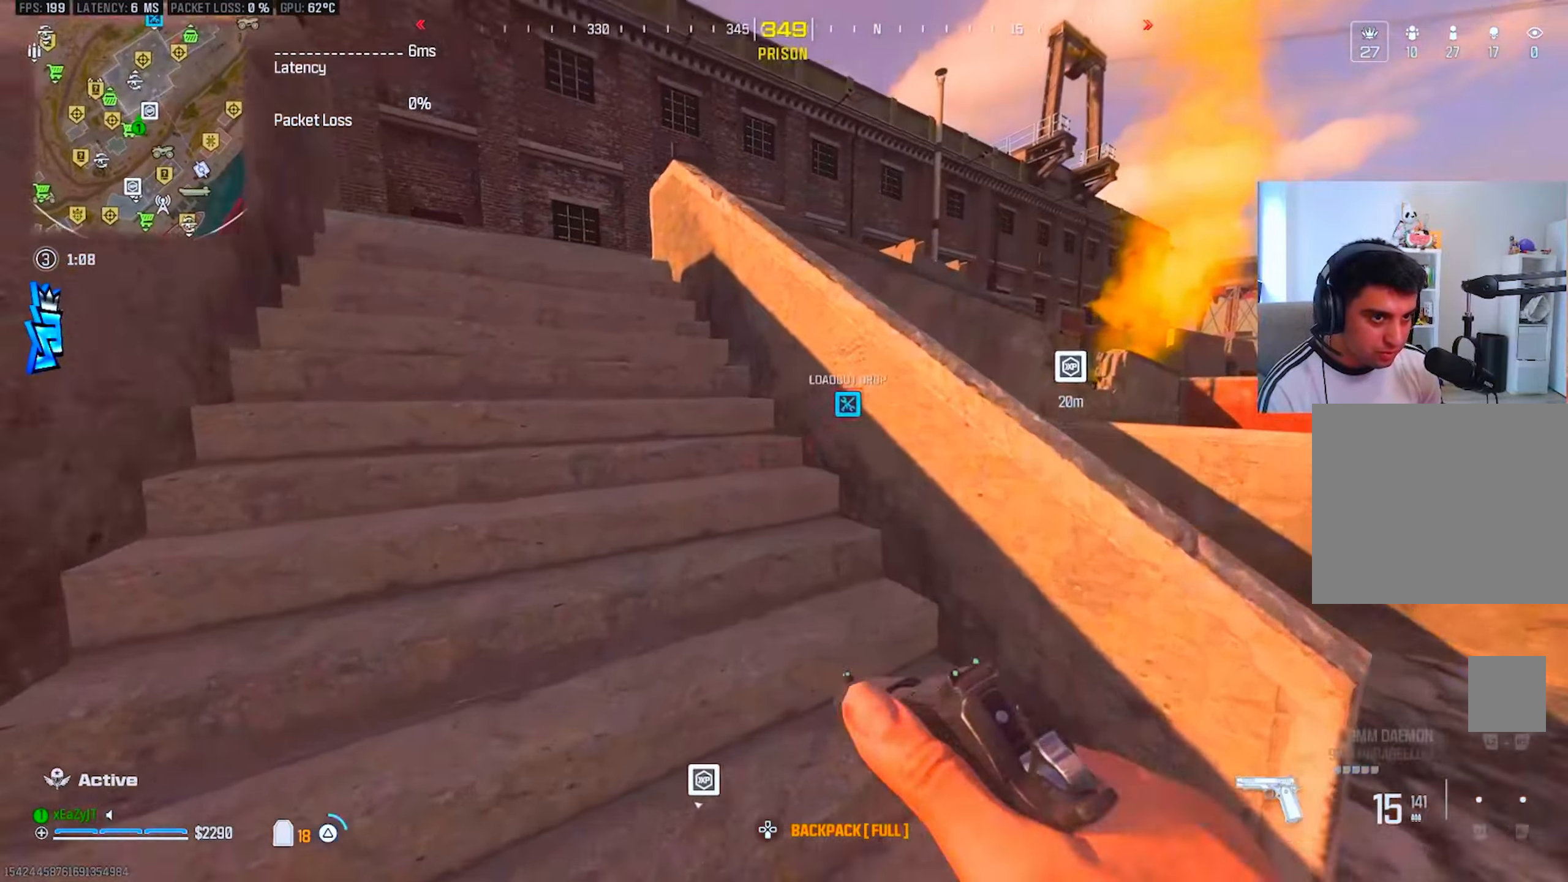
{"buttons": ["L3"], "left_stick": "up", "right_stick": "center", "events": [[33, "TRIANGLE", "up"], [50, "L3", "up"], [100, "right_stick", "center"], [133, "L3", "down"], [234, "L3", "up"], [300, "right_stick", "left"], [350, "L3", "down"], [384, "right_stick", "center"], [400, "L3", "up"], [400, "TRIANGLE", "down"], [450, "TRIANGLE", "up"], [500, "L3", "down"]]}
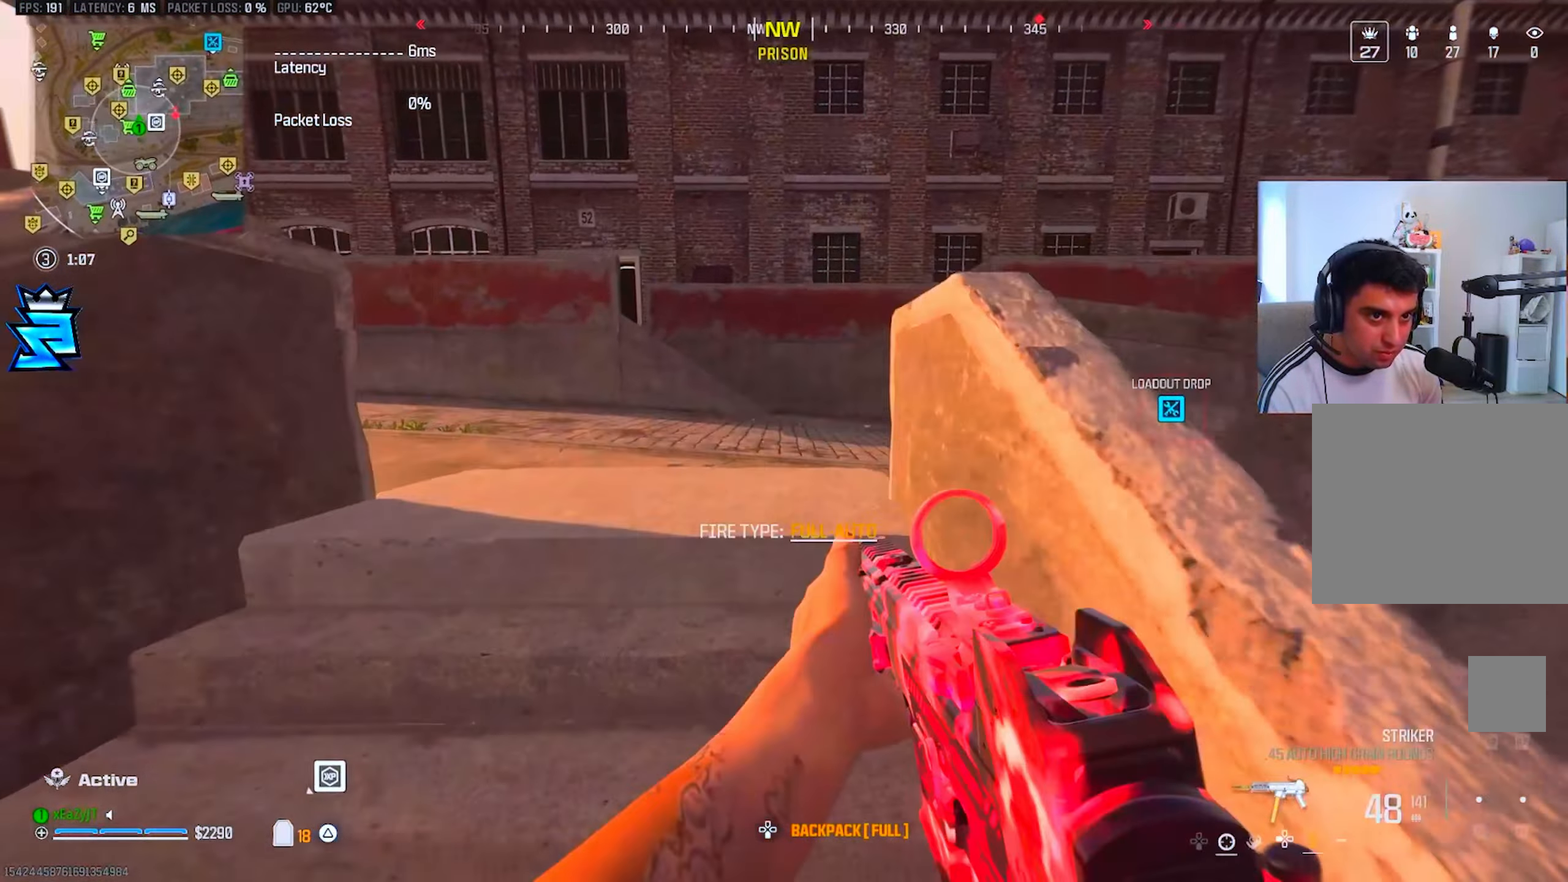
{"buttons": [], "left_stick": "up", "right_stick": "center", "events": [[84, "L3", "up"], [184, "L3", "down"], [251, "right_stick", "right"], [267, "L3", "up"], [317, "right_stick", "up-right"], [334, "TRIANGLE", "down"], [351, "L3", "down"], [418, "TRIANGLE", "up"], [451, "L3", "up"], [451, "right_stick", "center"]]}
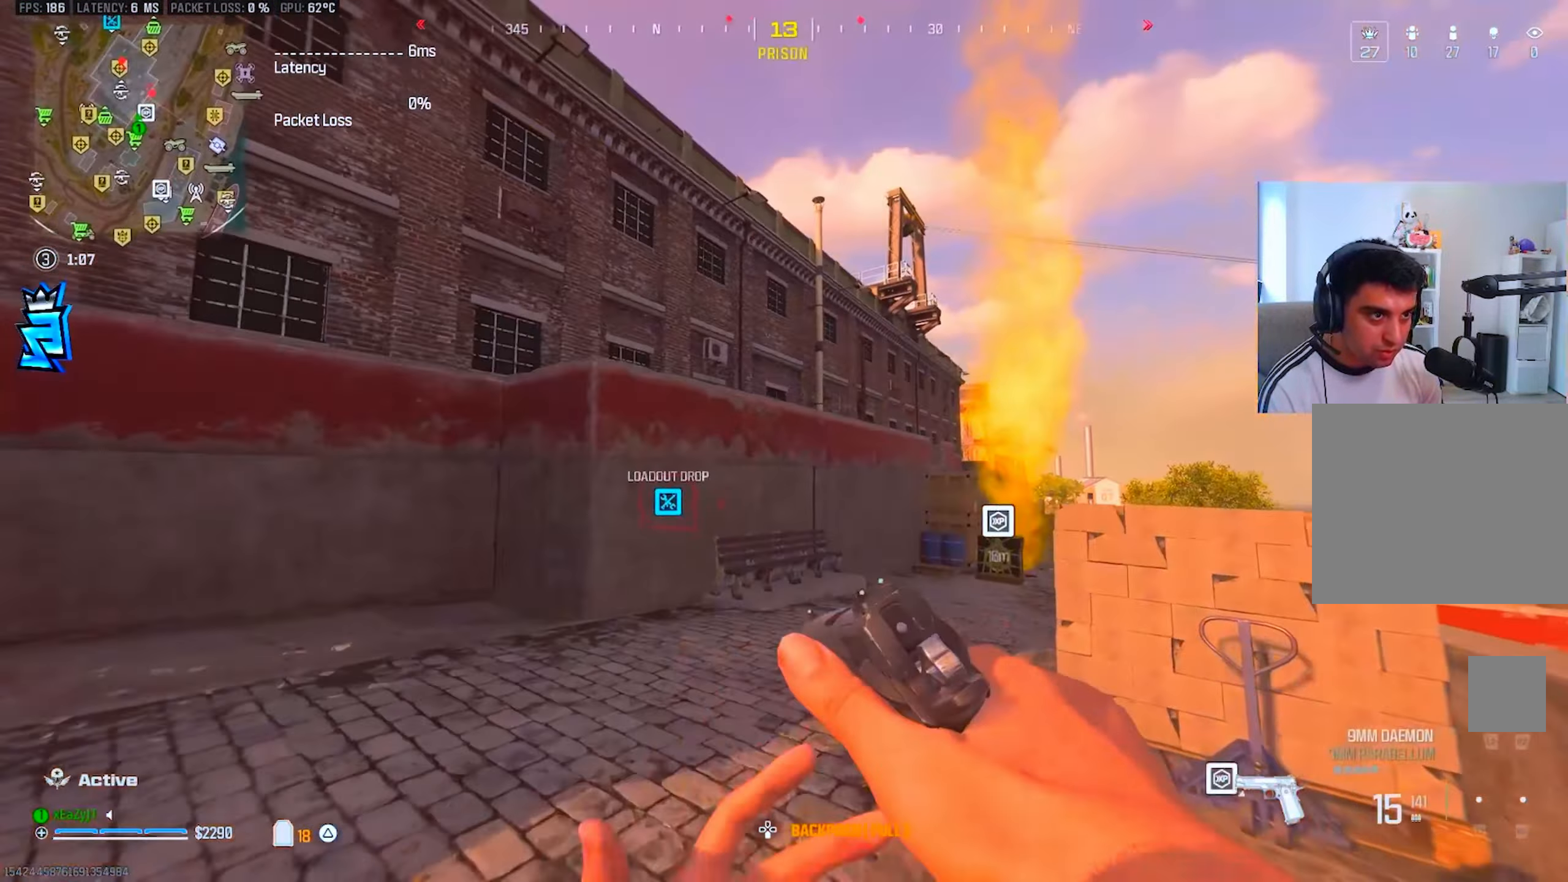
{"buttons": [], "left_stick": "left", "right_stick": "center", "events": [[33, "right_stick", "right"], [83, "right_stick", "center"], [100, "left_stick", "left"]]}
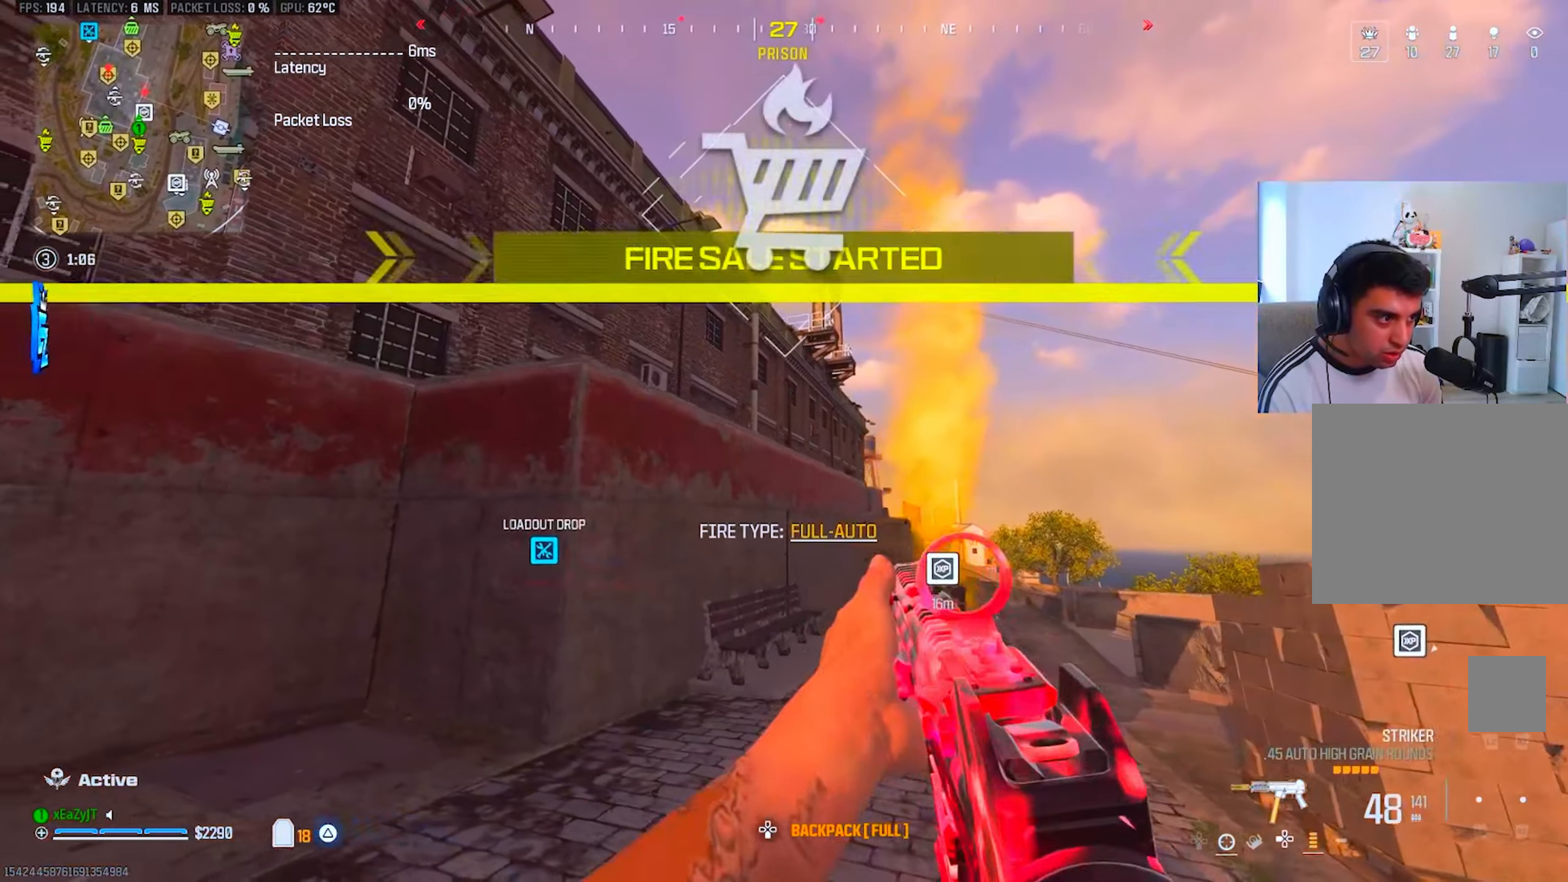
{"buttons": [], "left_stick": "up-left", "right_stick": "left", "events": [[284, "left_stick", "up-left"], [367, "right_stick", "left"]]}
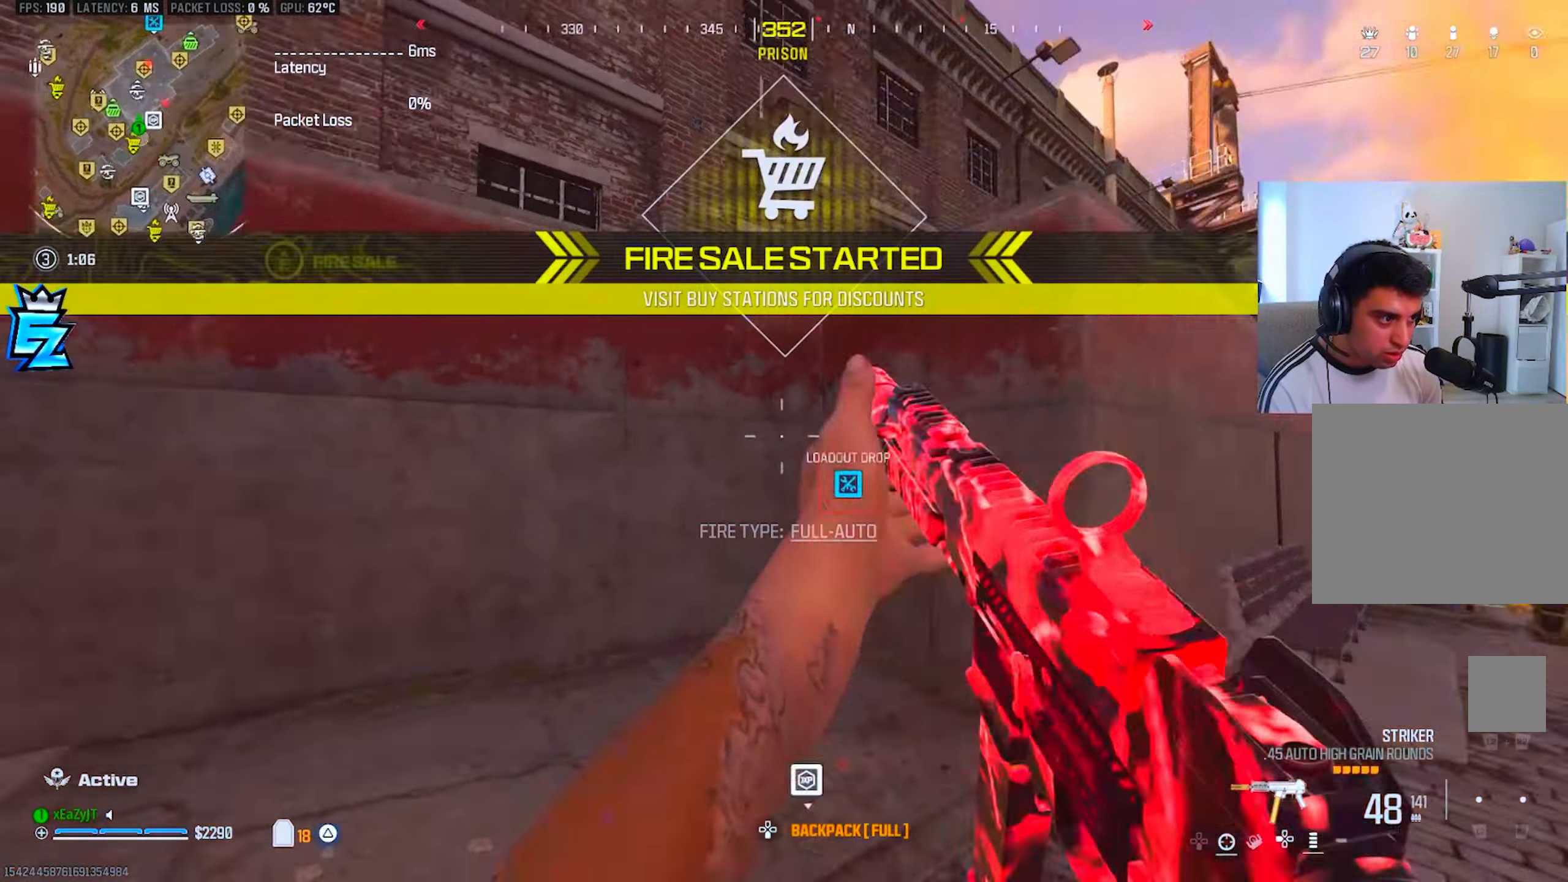
{"buttons": [], "left_stick": "up", "right_stick": "center", "events": [[83, "TRIANGLE", "down"], [133, "TRIANGLE", "up"], [234, "L3", "down"], [334, "L3", "up"], [400, "right_stick", "center"], [434, "L3", "down"], [434, "left_stick", "up"], [484, "L3", "up"]]}
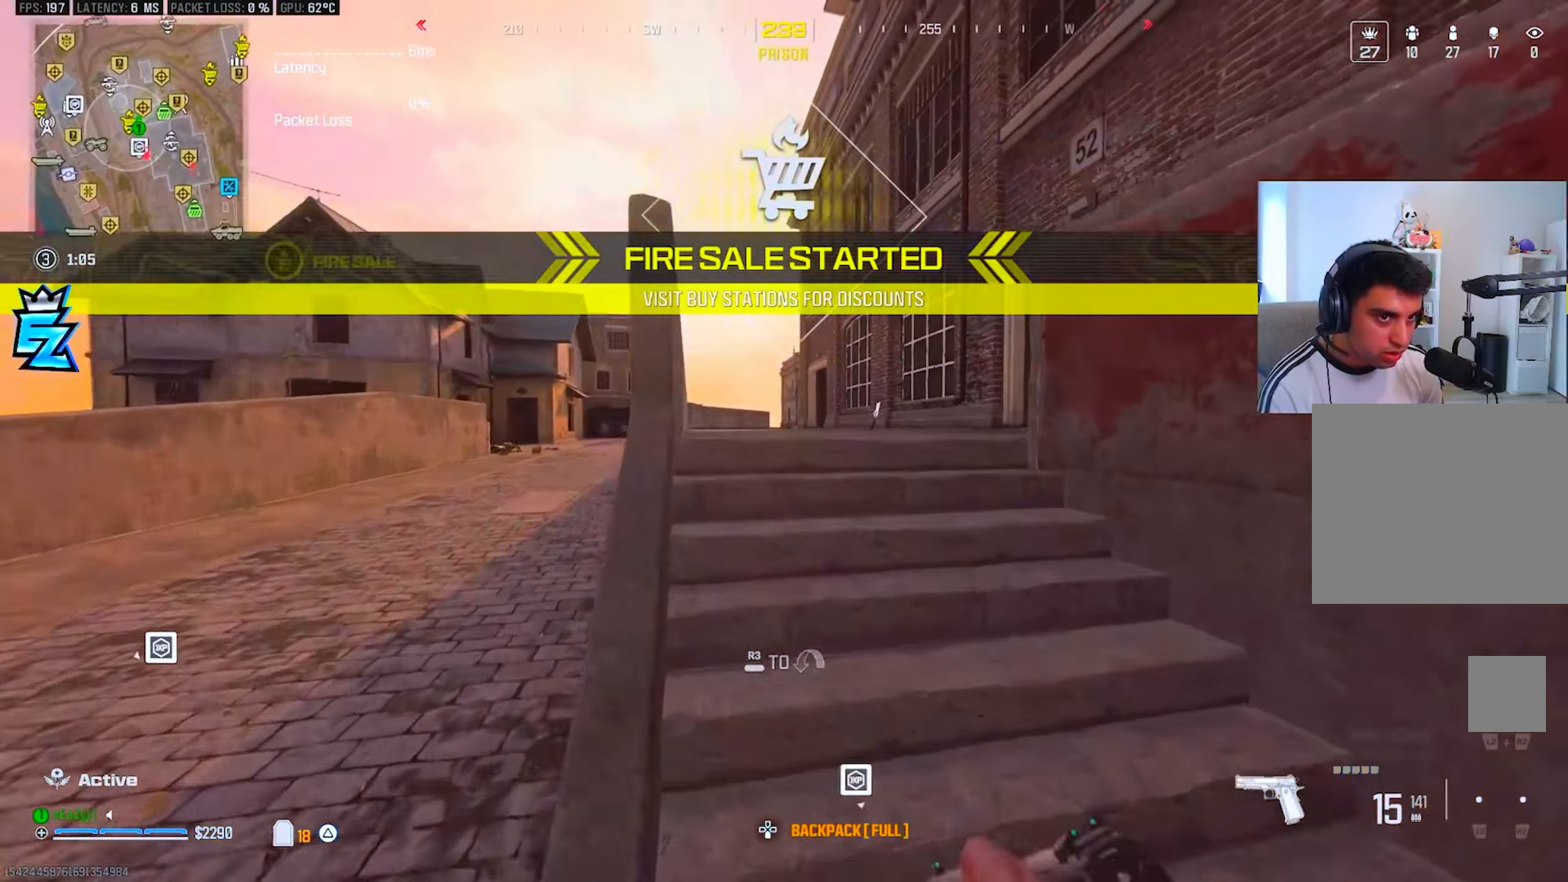
{"buttons": [], "left_stick": "up-left", "right_stick": "right", "events": [[17, "TRIANGLE", "down"], [67, "L3", "down"], [84, "TRIANGLE", "up"], [151, "L3", "up"], [217, "right_stick", "right"], [234, "L3", "down"], [401, "L3", "up"], [401, "left_stick", "up-left"]]}
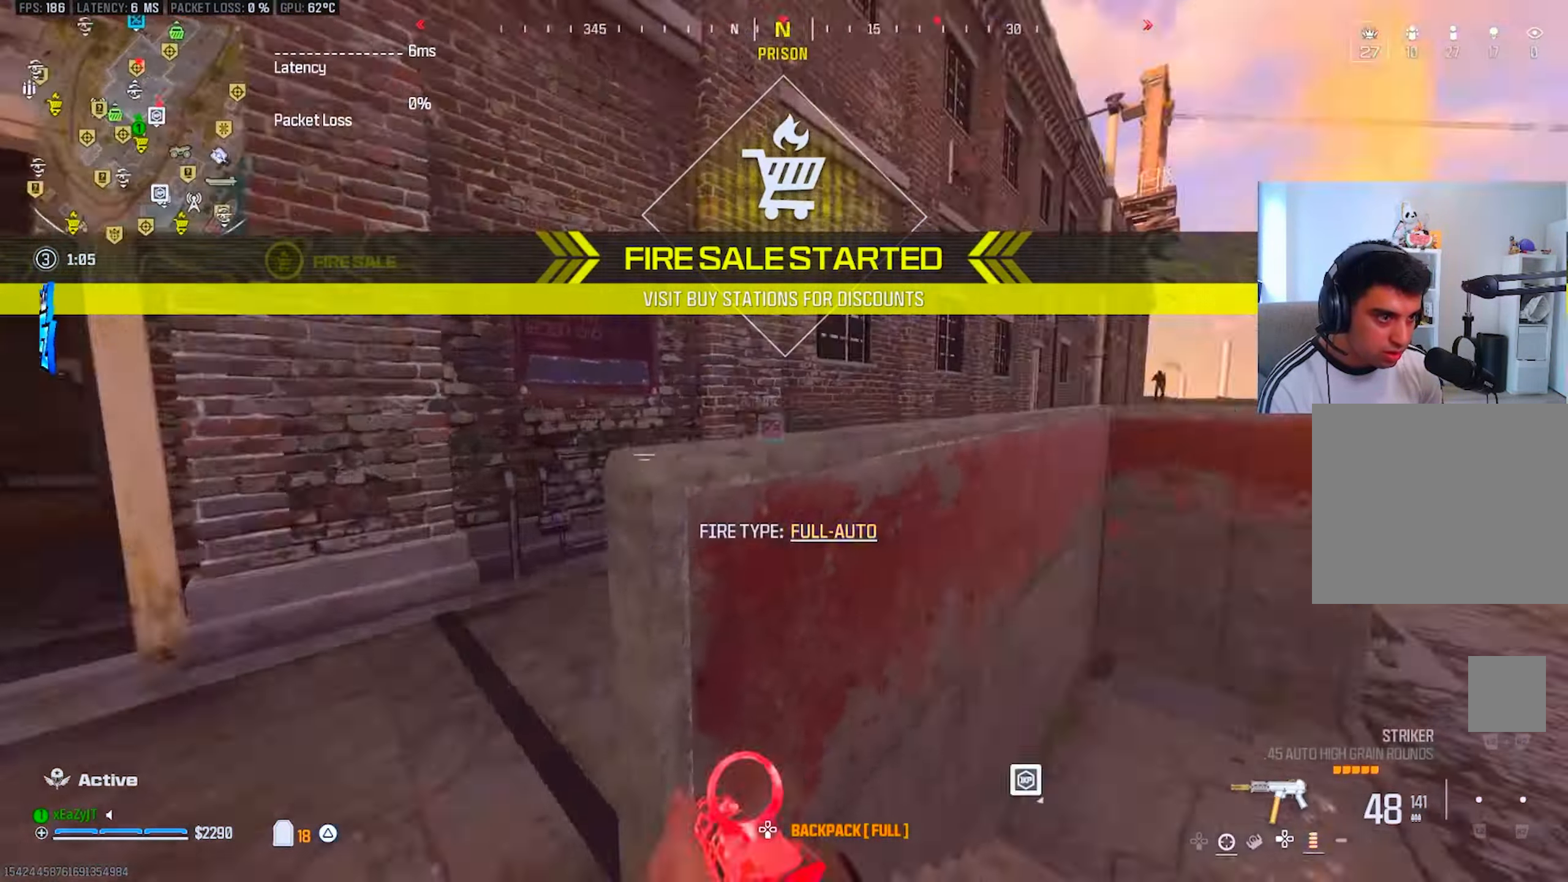
{"buttons": ["L1"], "left_stick": "up-left", "right_stick": "center", "events": [[17, "left_stick", "left"], [50, "CIRCLE", "down"], [67, "right_stick", "center"], [100, "CIRCLE", "up"], [167, "CIRCLE", "down"], [250, "CIRCLE", "up"], [367, "left_stick", "up-left"], [417, "L1", "down"]]}
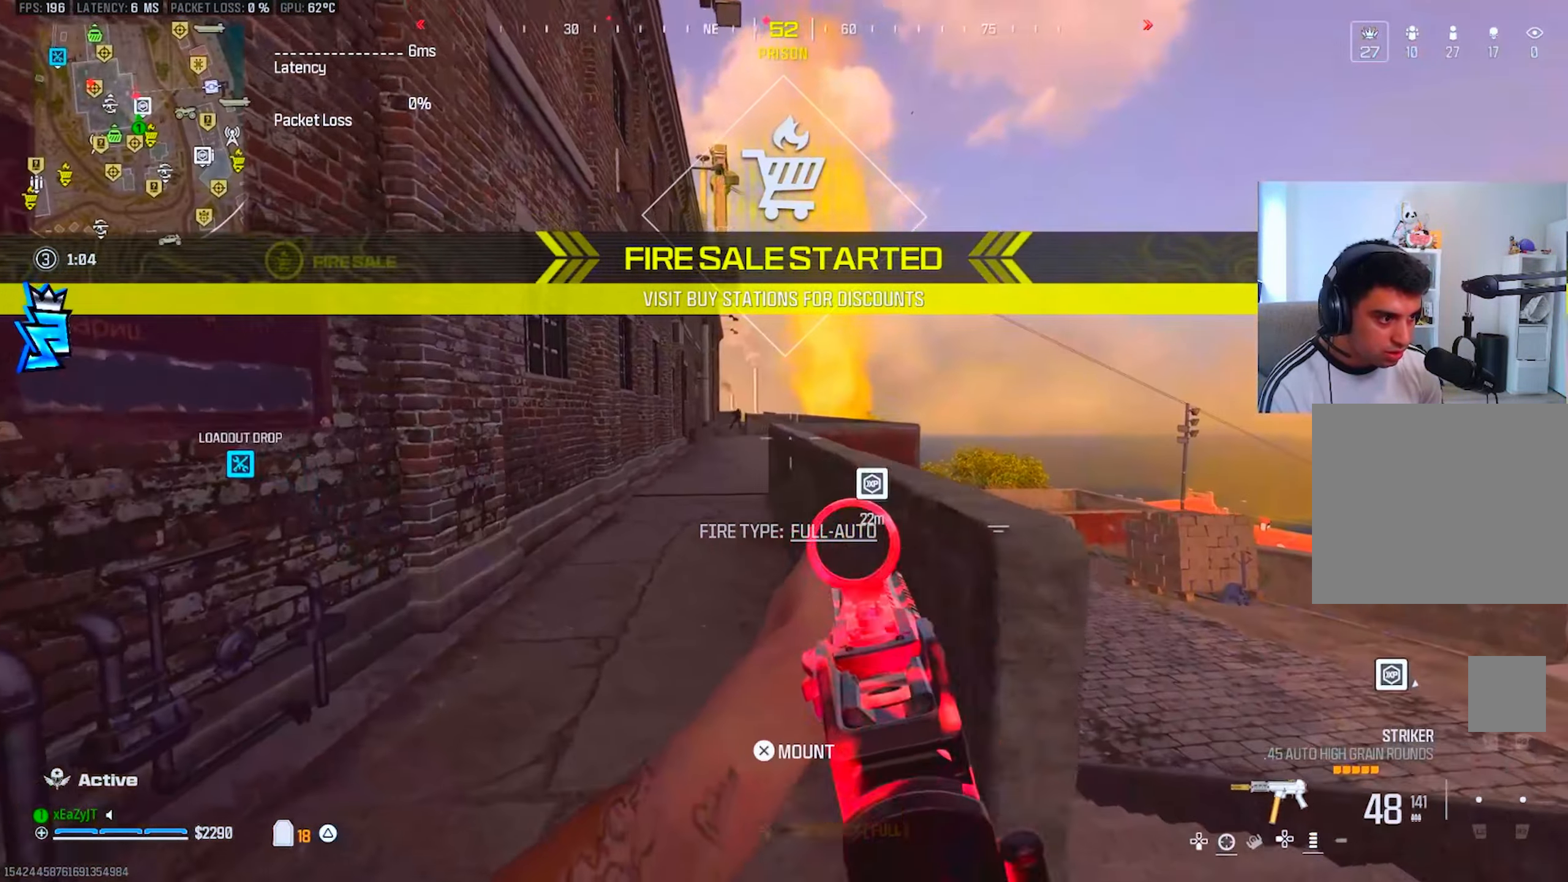
{"buttons": ["L1", "R1"], "left_stick": "right", "right_stick": "center", "events": [[67, "left_stick", "center"], [117, "left_stick", "right"], [151, "right_stick", "up-left"], [317, "R1", "down"], [317, "right_stick", "center"]]}
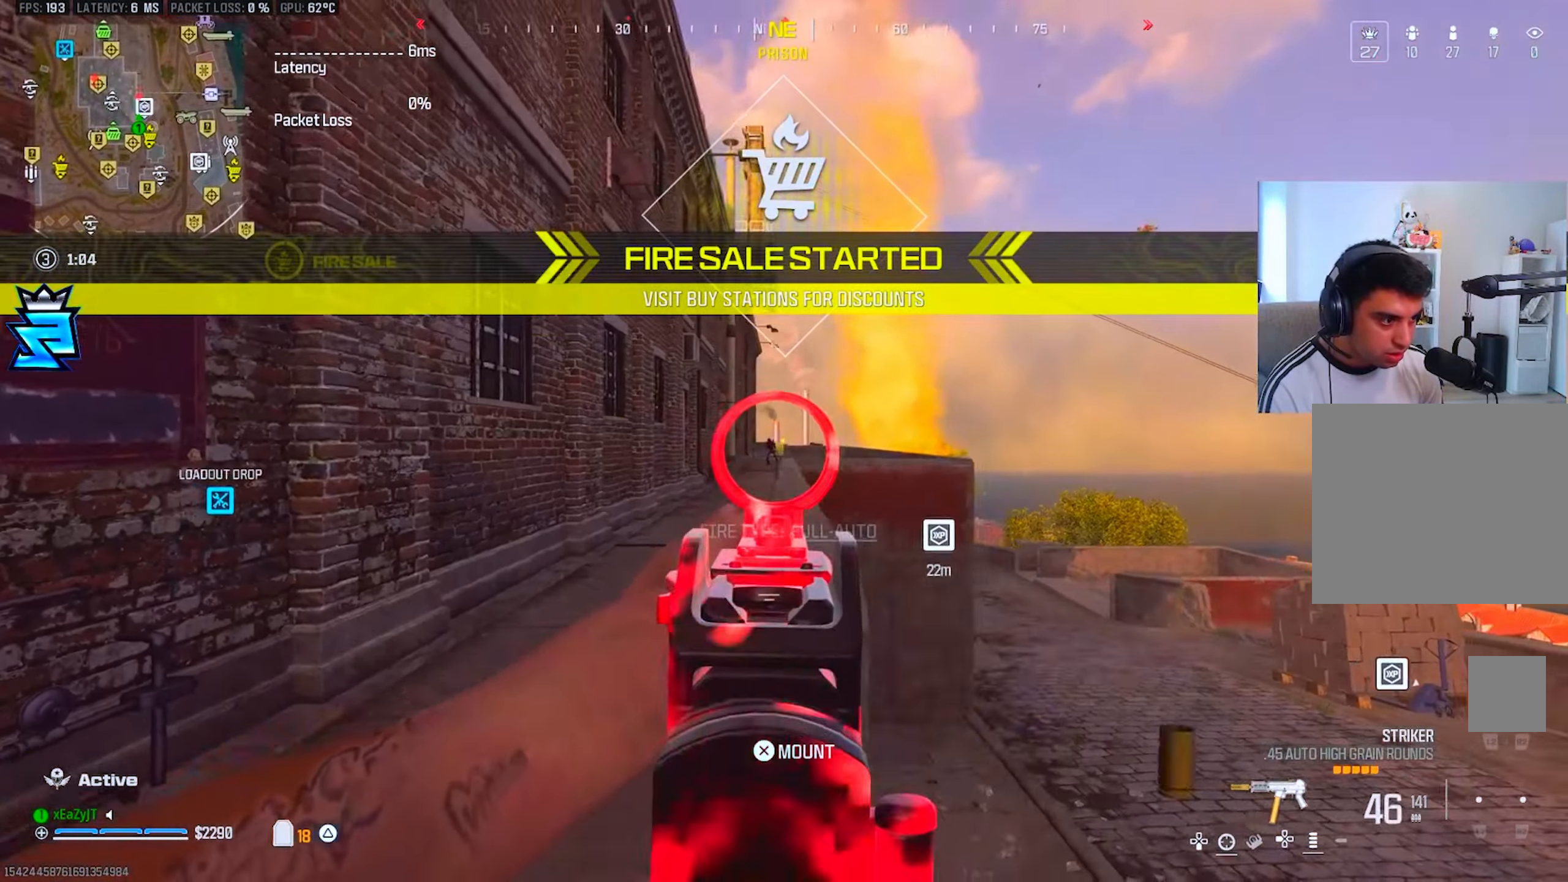
{"buttons": ["L1", "R1"], "left_stick": "right", "right_stick": "center", "events": [[33, "left_stick", "center"], [83, "left_stick", "left"], [350, "left_stick", "center"], [433, "left_stick", "right"]]}
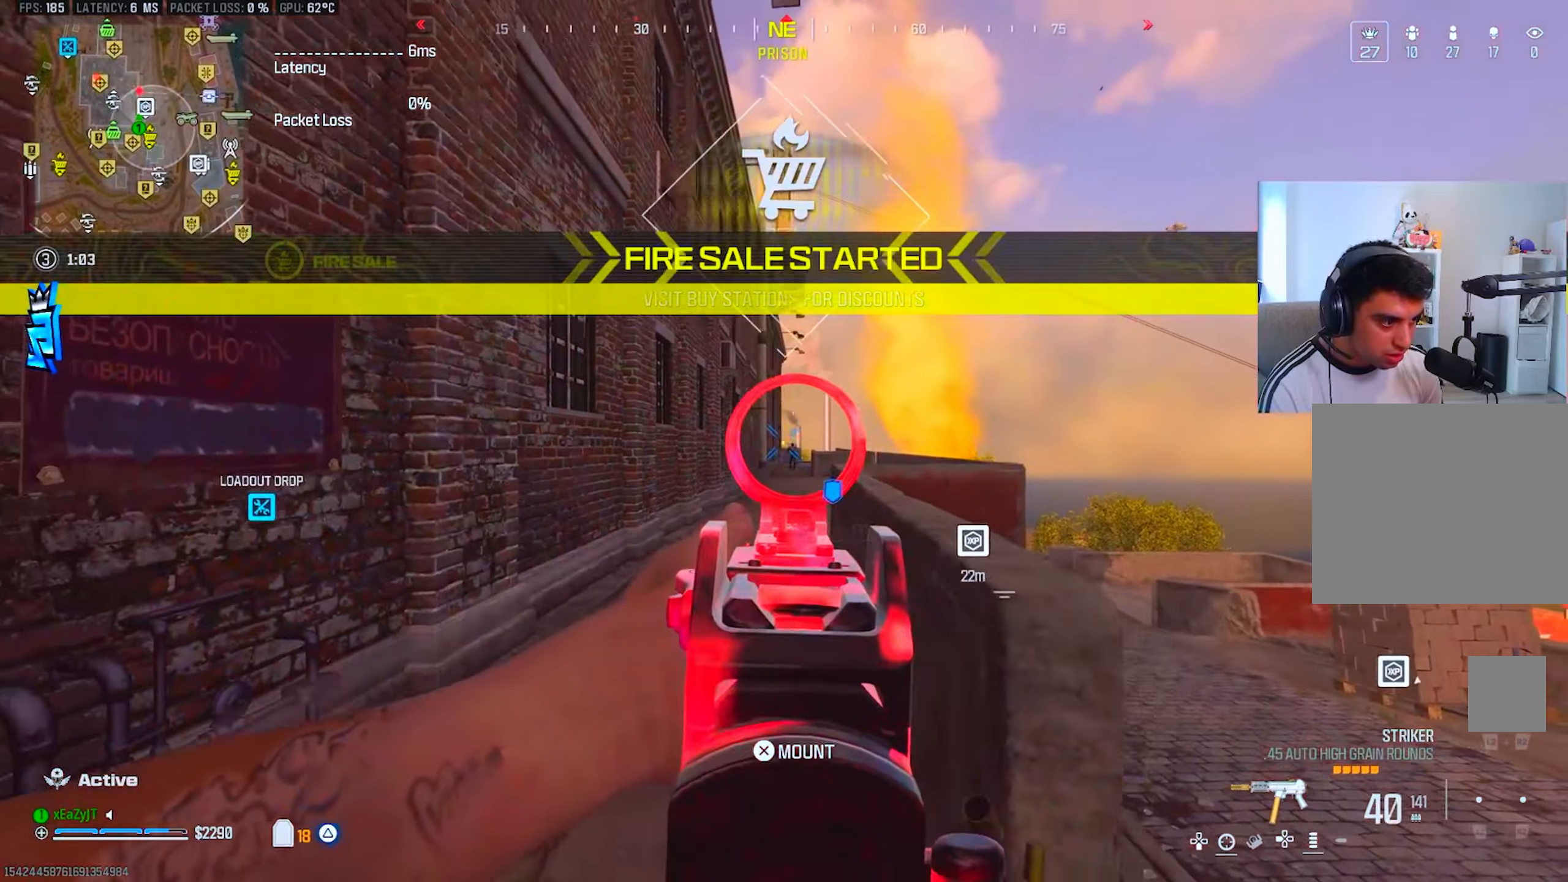
{"buttons": ["L1", "R1"], "left_stick": "left", "right_stick": "center", "events": [[250, "left_stick", "center"], [317, "left_stick", "left"]]}